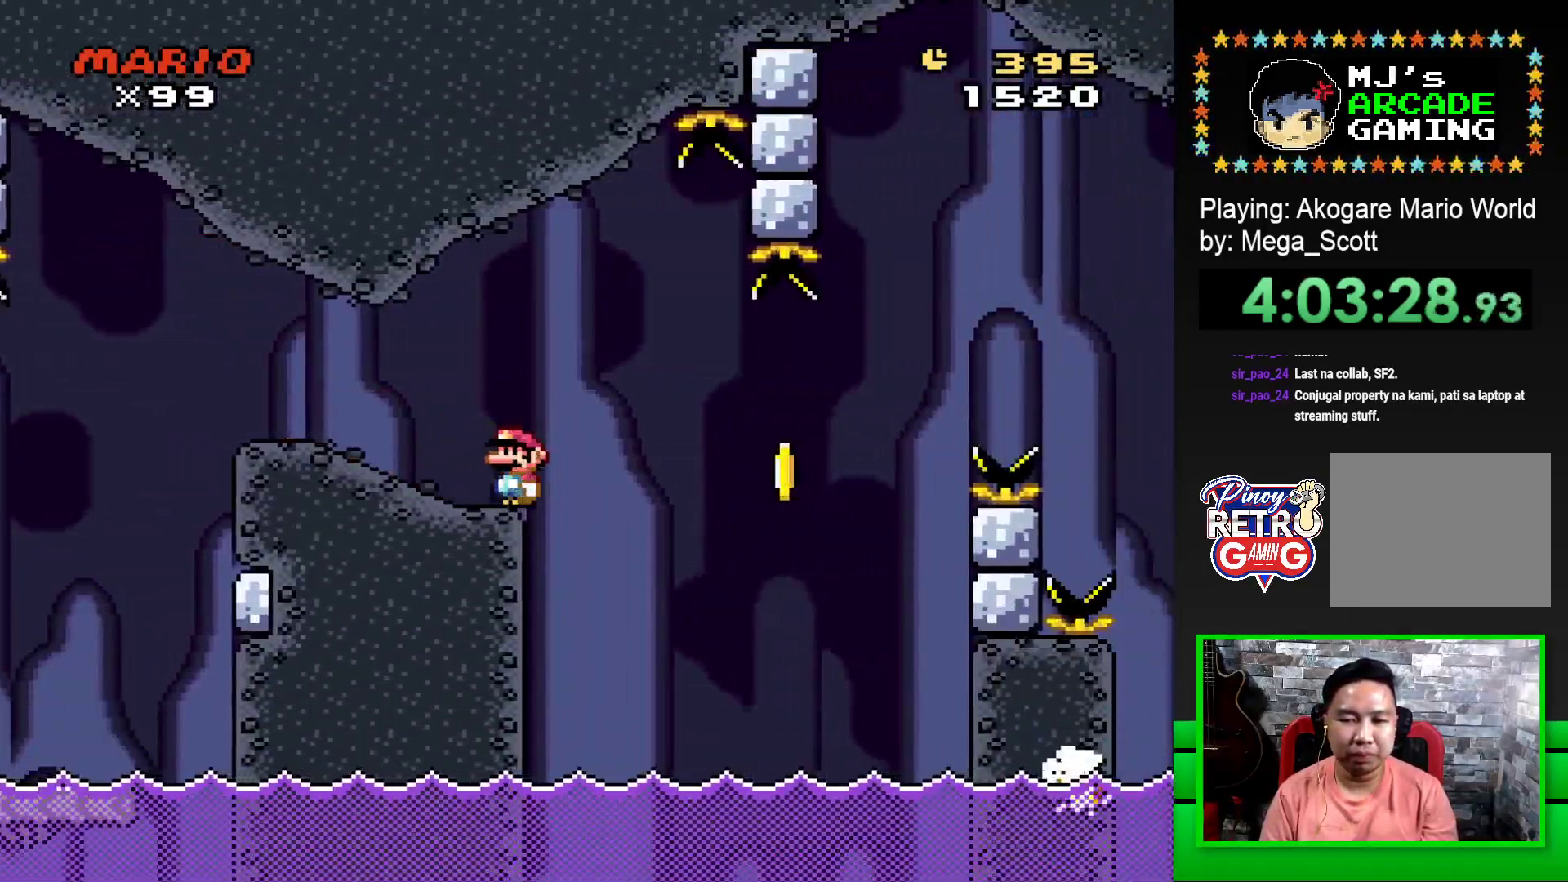
Gameplay with a controller (PlayStation layout); each line is a JSON object with the inputs held at the frame after it. "events" lists button and stick changes between this image and that frame as [ms after this image, input, new state], when the widget could be followed in between. Not read: left_stick right_stick.
{"buttons": ["CROSS", "SQUARE", "DPAD_RIGHT"], "events": [[83, "CROSS", "down"], [83, "DPAD_RIGHT", "down"], [267, "CROSS", "up"], [283, "SQUARE", "up"], [350, "DPAD_RIGHT", "up"], [383, "CROSS", "down"], [383, "SQUARE", "down"], [467, "DPAD_RIGHT", "down"]]}
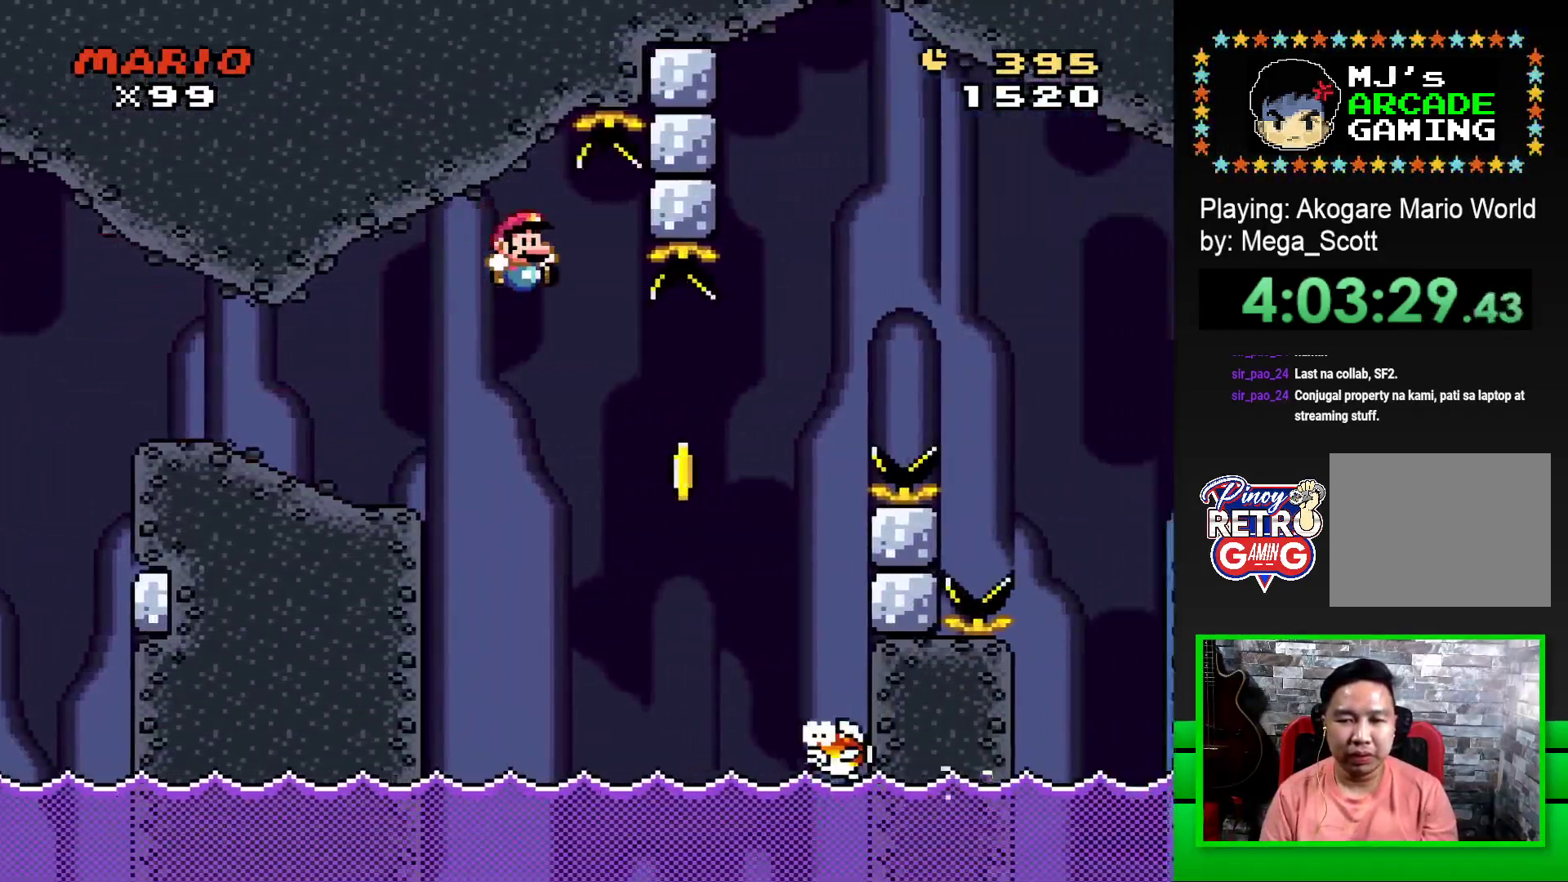
{"buttons": ["CROSS", "SQUARE", "DPAD_RIGHT"], "events": []}
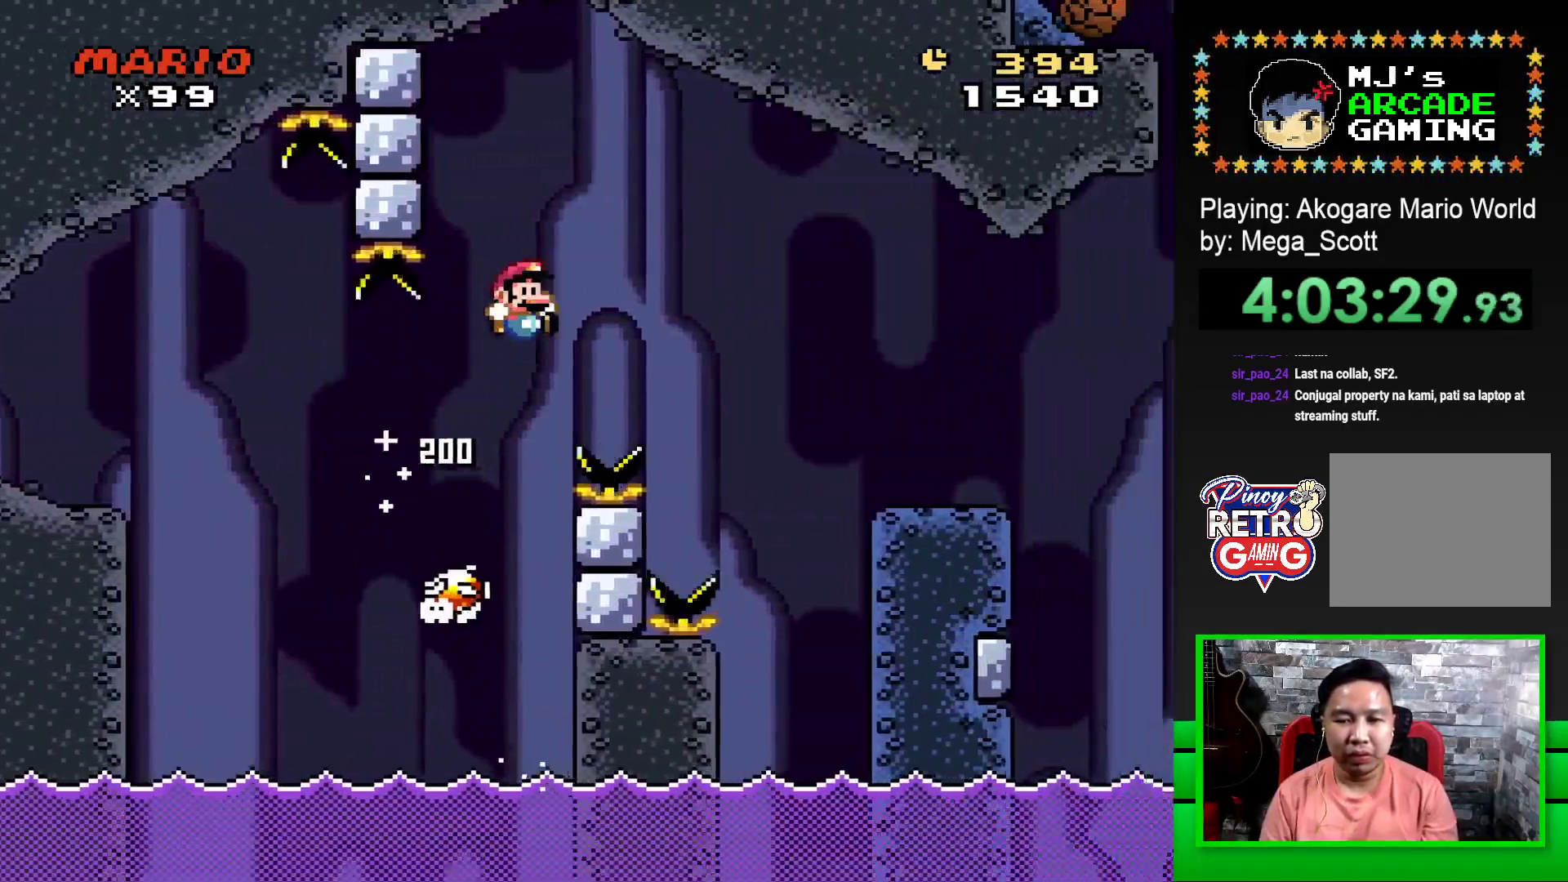
{"buttons": ["SQUARE", "DPAD_RIGHT"], "events": [[167, "CROSS", "up"]]}
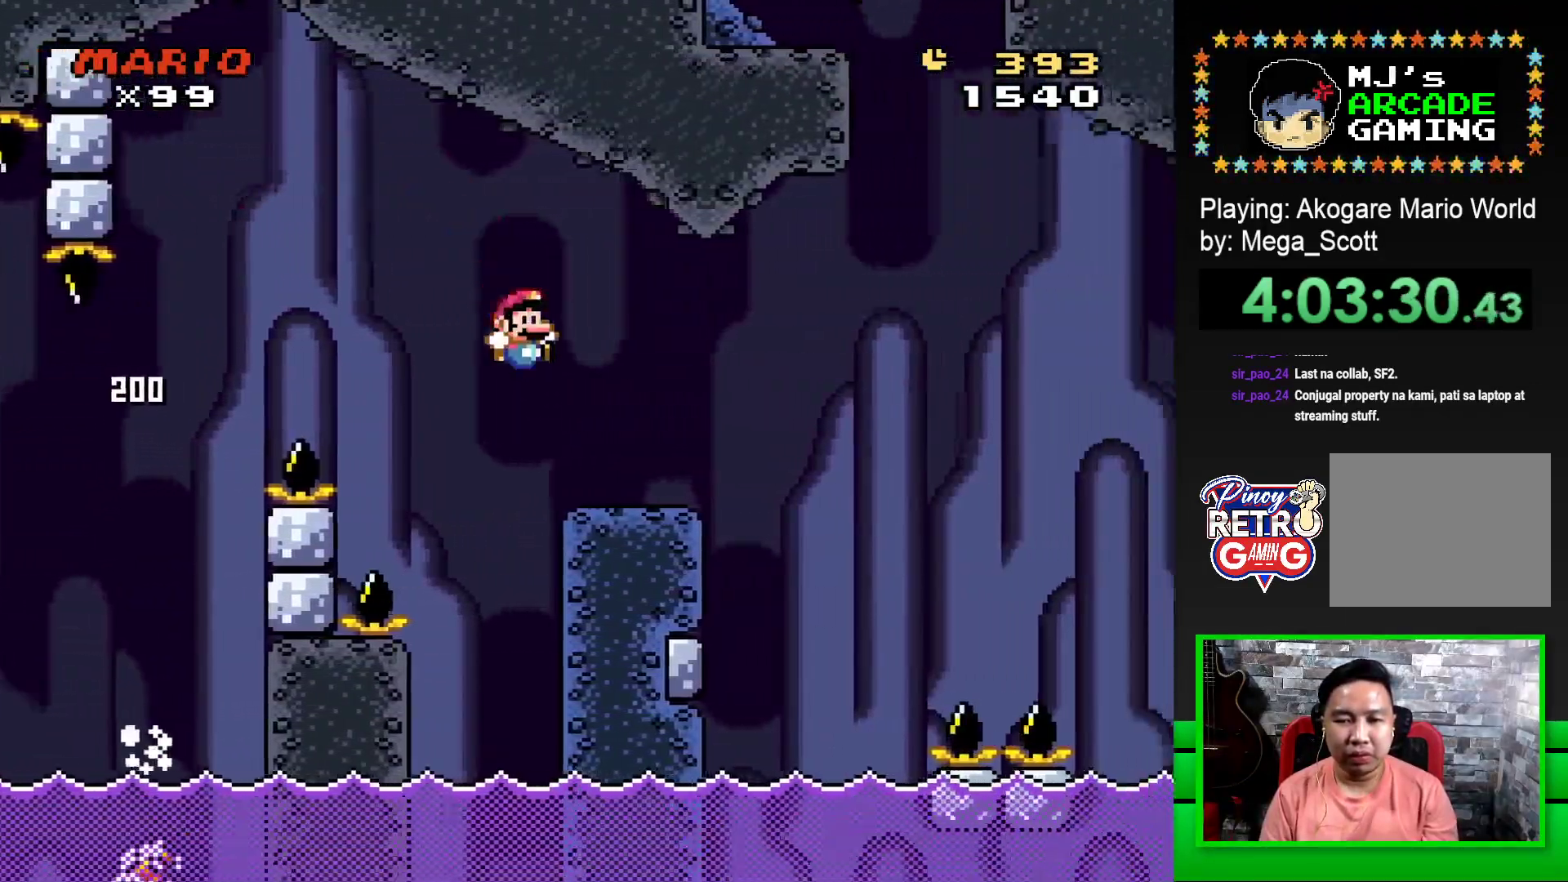
{"buttons": ["SQUARE", "DPAD_RIGHT"], "events": [[83, "DPAD_RIGHT", "up"], [183, "DPAD_LEFT", "down"], [300, "DPAD_LEFT", "up"], [417, "DPAD_RIGHT", "down"]]}
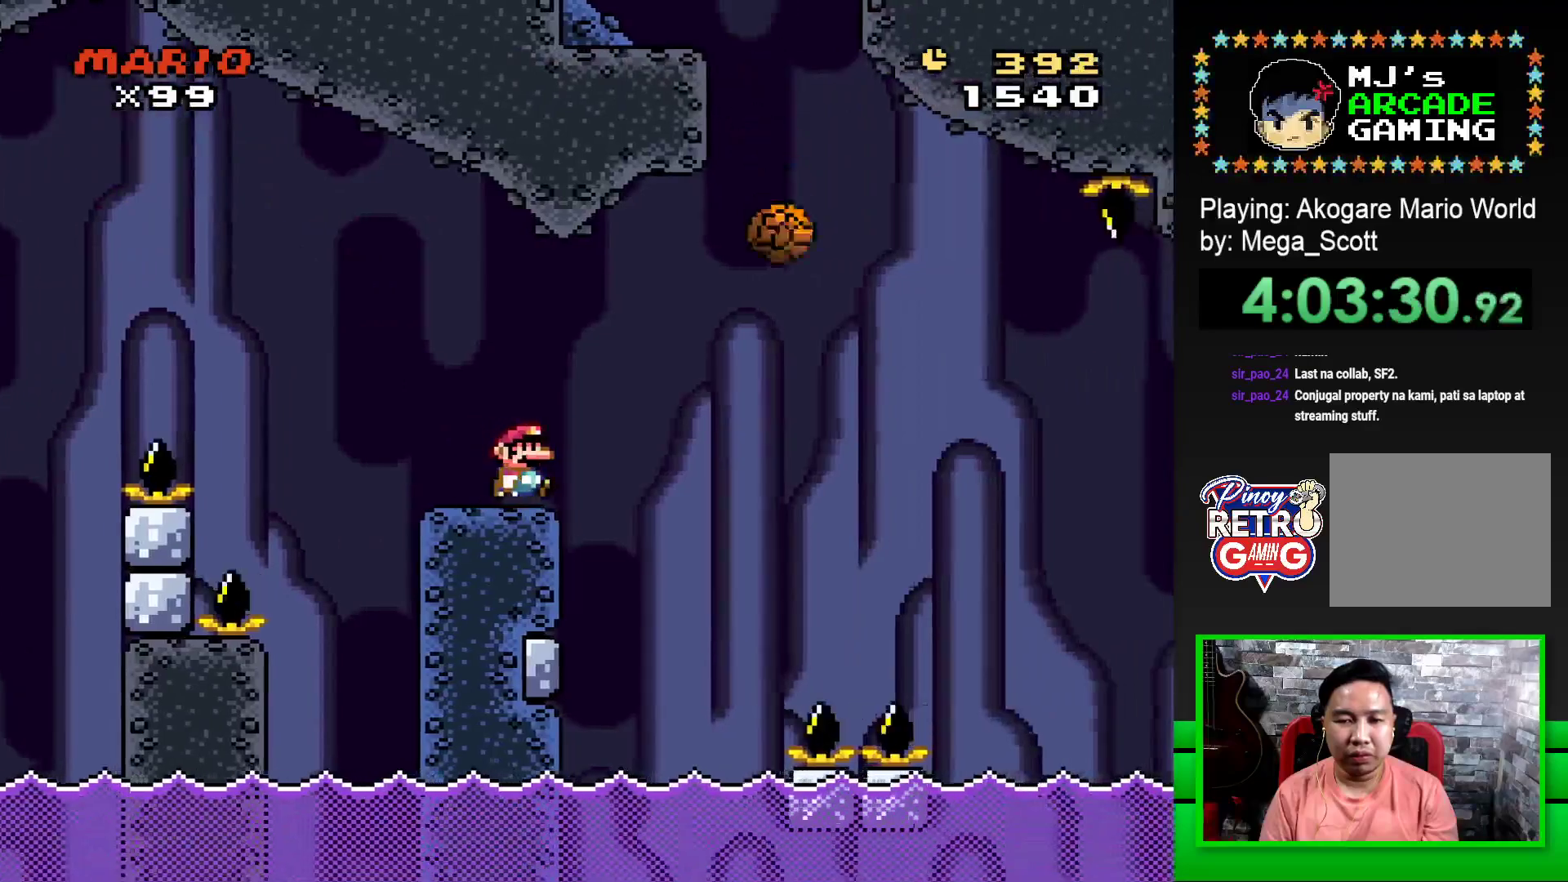
{"buttons": ["SQUARE", "R1", "DPAD_RIGHT"], "events": [[17, "R1", "down"], [133, "R1", "up"], [333, "R1", "down"]]}
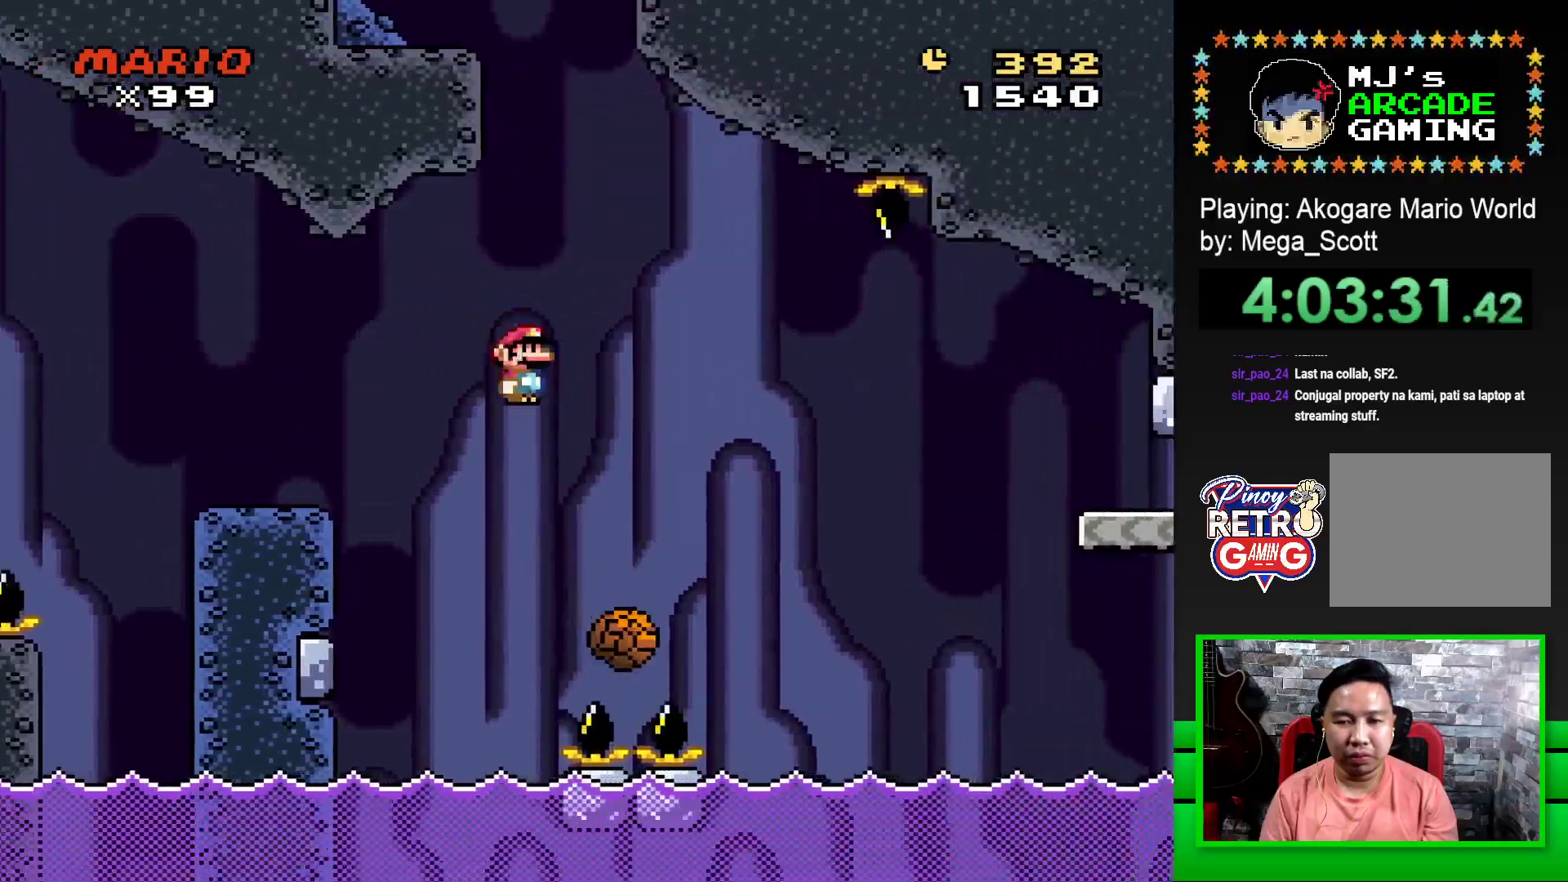
{"buttons": ["SQUARE"], "events": [[133, "DPAD_RIGHT", "up"], [200, "DPAD_LEFT", "down"], [233, "R1", "up"], [350, "DPAD_LEFT", "up"]]}
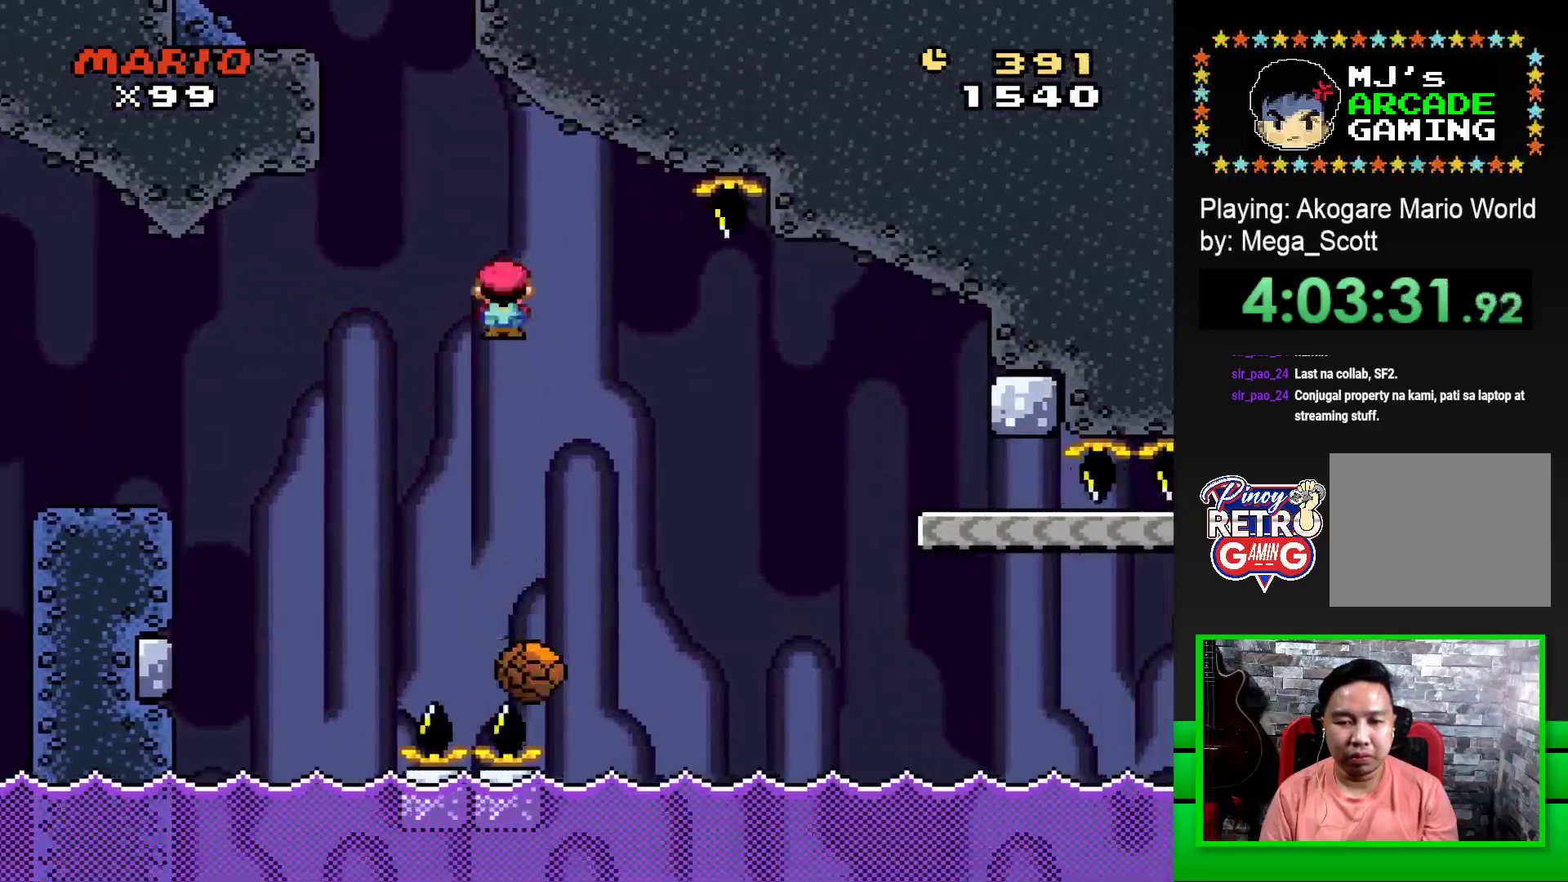
{"buttons": ["SQUARE", "DPAD_RIGHT"], "events": [[67, "R1", "down"], [100, "DPAD_RIGHT", "down"], [483, "R1", "up"]]}
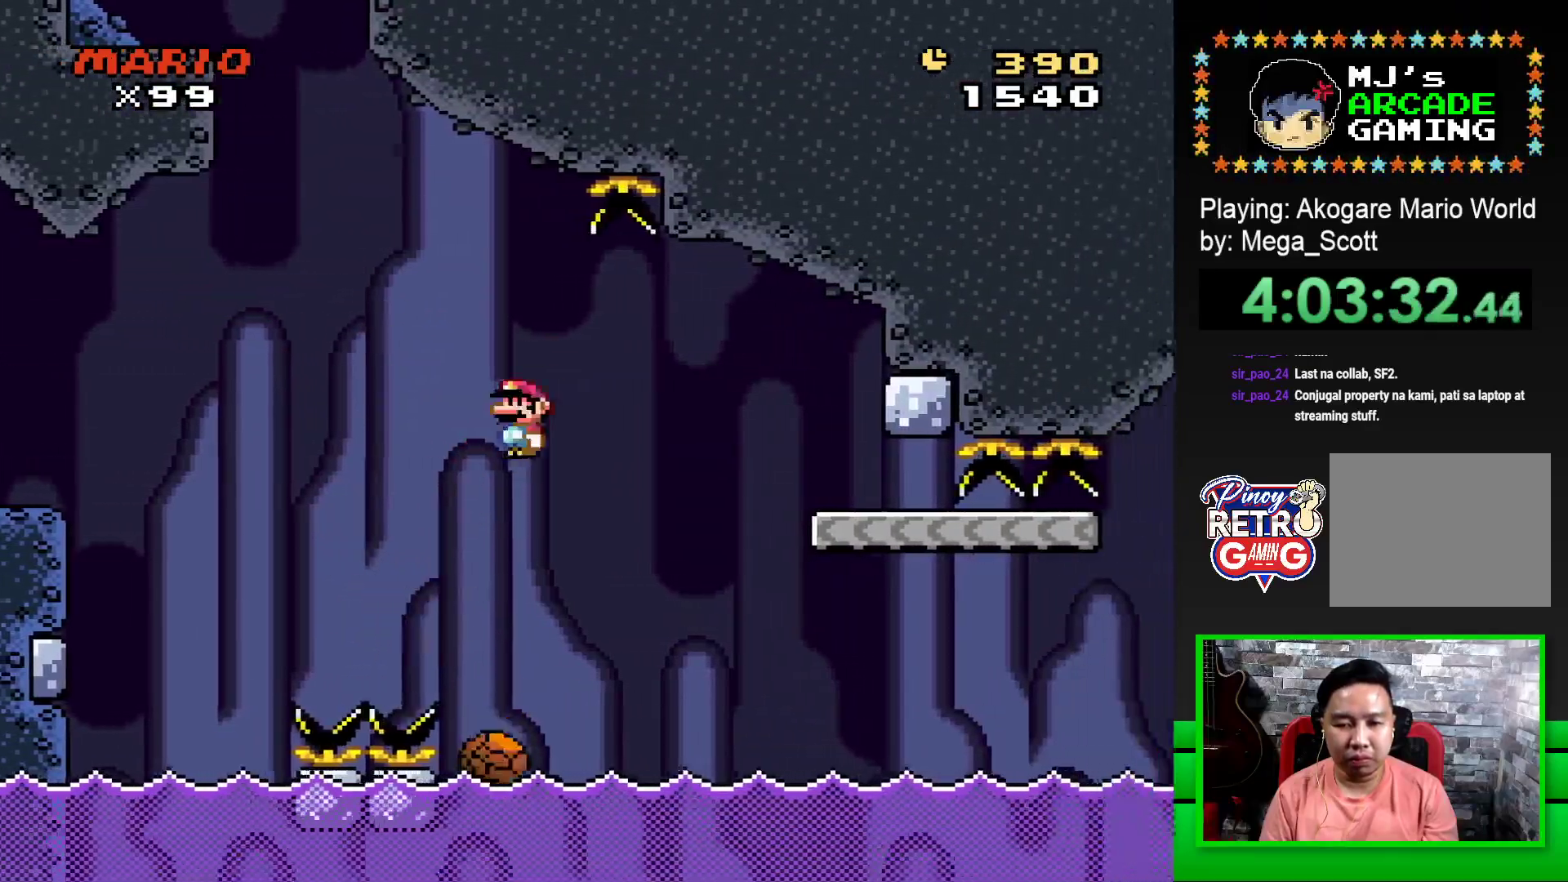
{"buttons": ["SQUARE", "DPAD_LEFT"], "events": [[133, "R1", "down"], [300, "R1", "up"], [350, "DPAD_RIGHT", "up"], [433, "DPAD_LEFT", "down"]]}
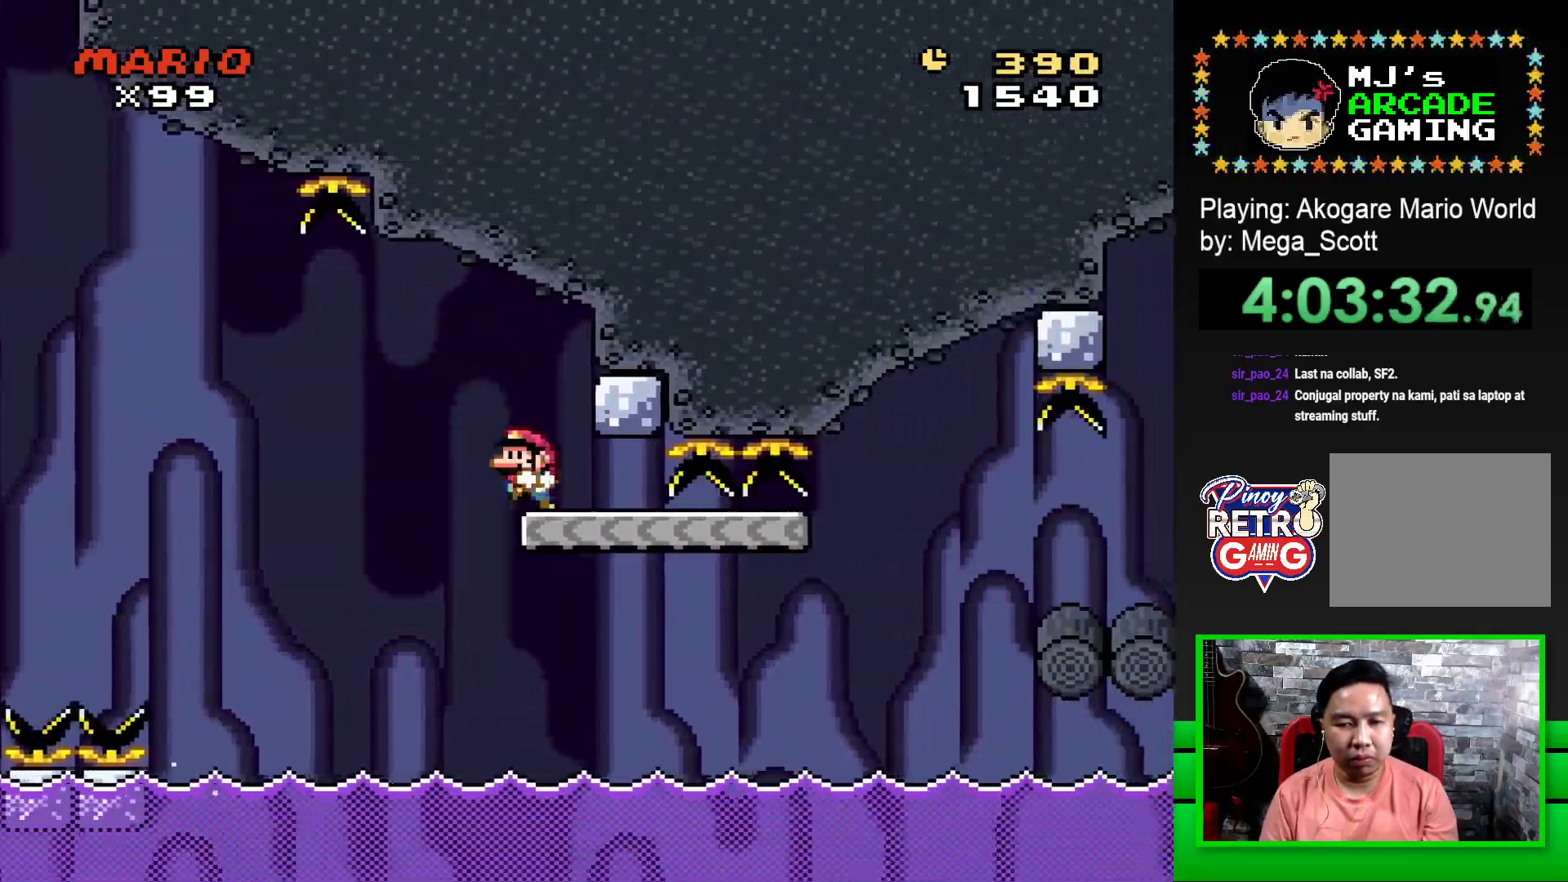
{"buttons": ["SQUARE", "DPAD_RIGHT"], "events": [[117, "DPAD_LEFT", "up"], [233, "DPAD_RIGHT", "down"]]}
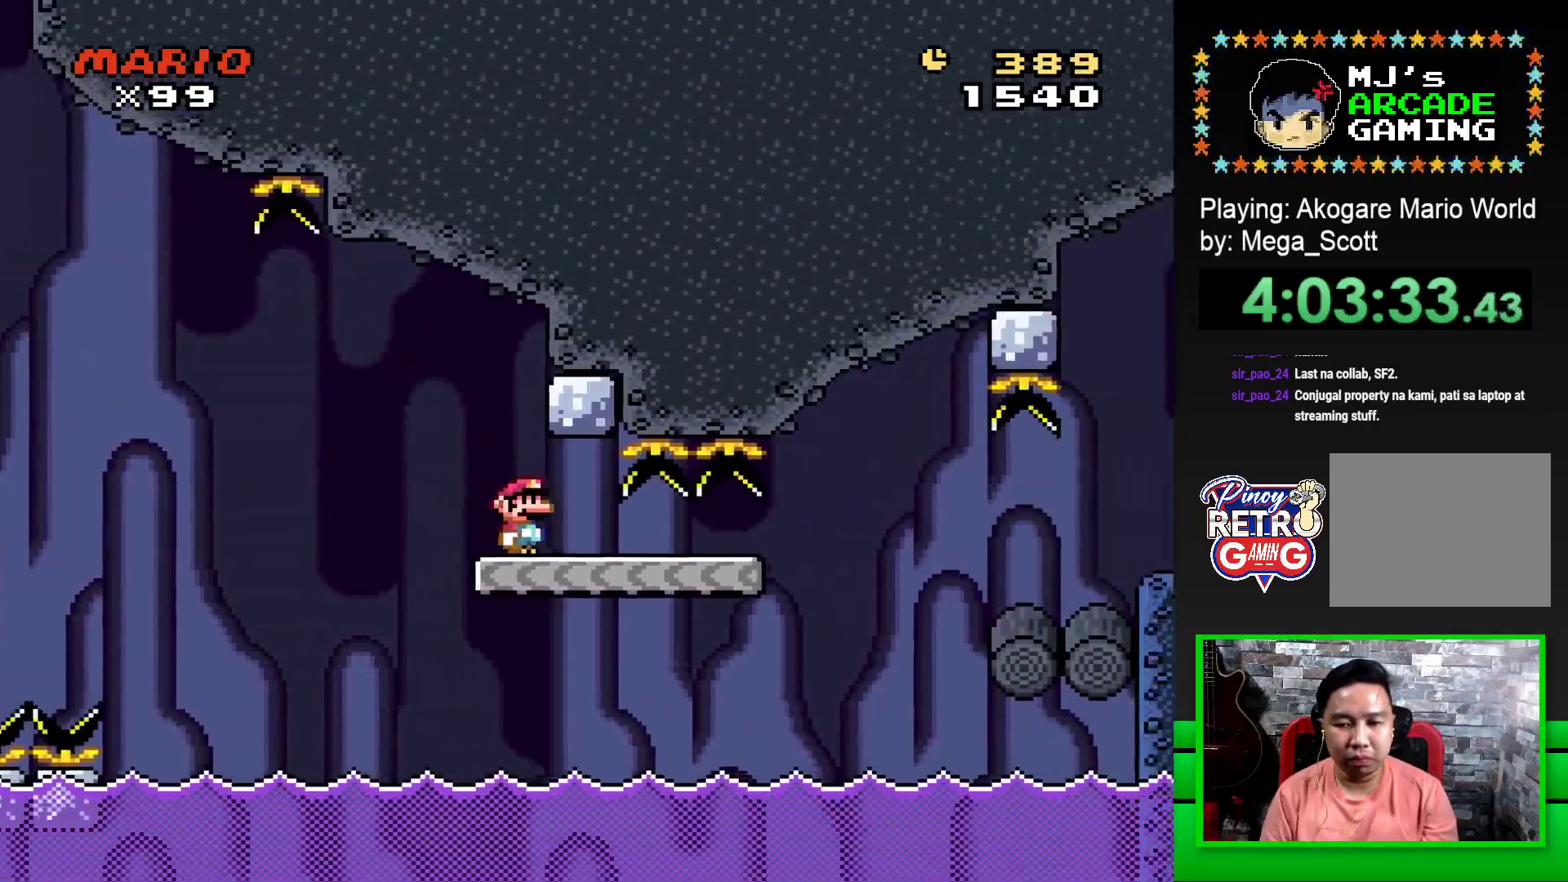
{"buttons": ["SQUARE", "DPAD_RIGHT"], "events": [[317, "R1", "down"], [450, "R1", "up"]]}
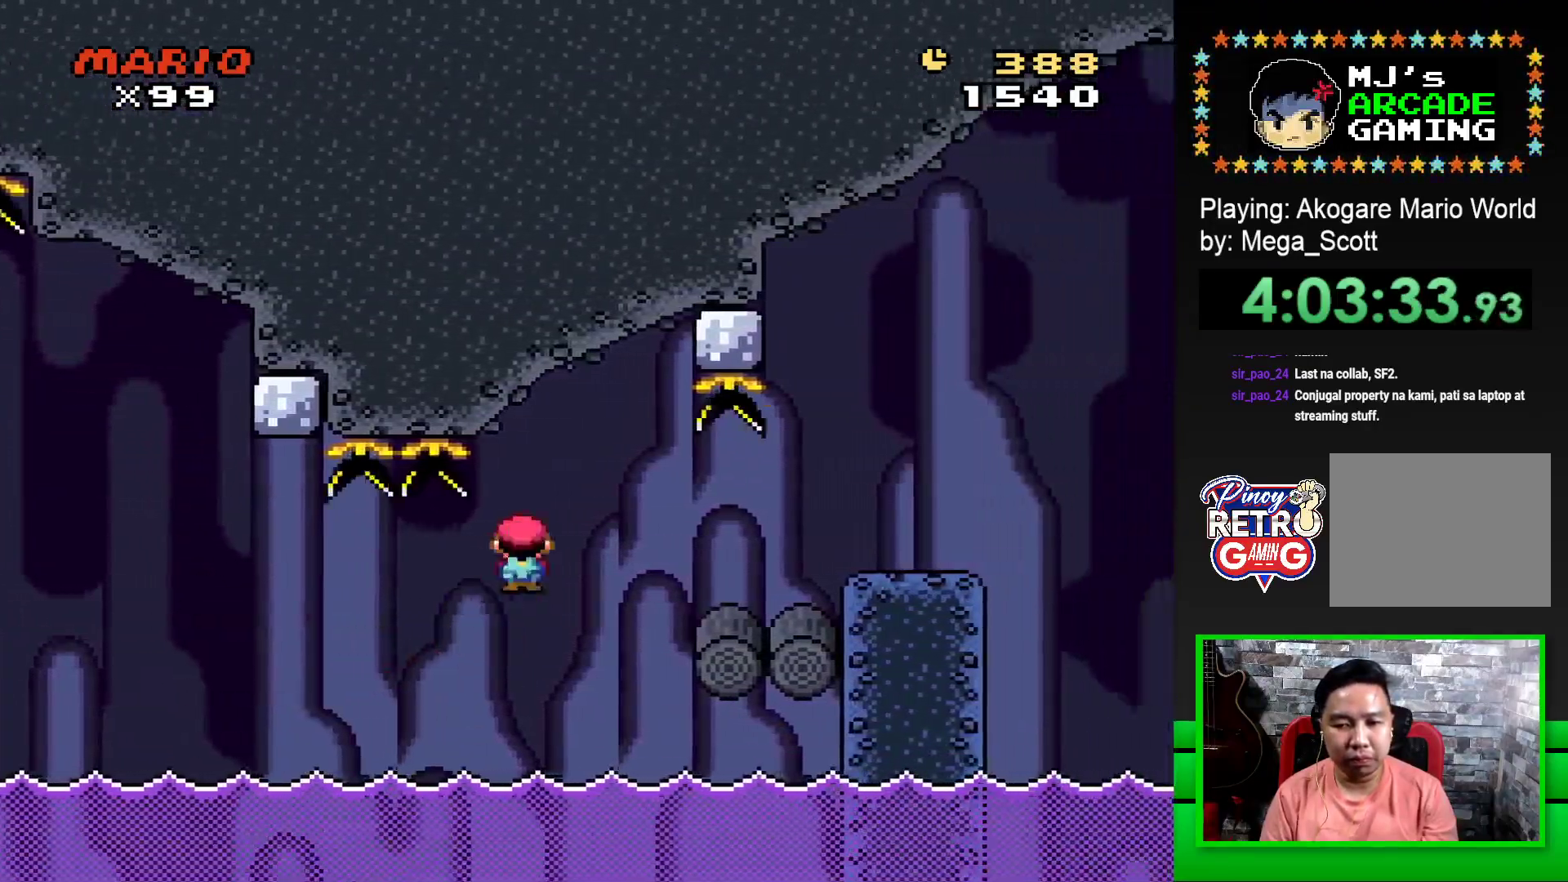
{"buttons": ["SQUARE", "DPAD_UP"], "events": [[150, "R1", "down"], [250, "R1", "up"], [317, "DPAD_RIGHT", "up"], [367, "DPAD_LEFT", "down"], [500, "DPAD_LEFT", "up"], [500, "DPAD_UP", "down"]]}
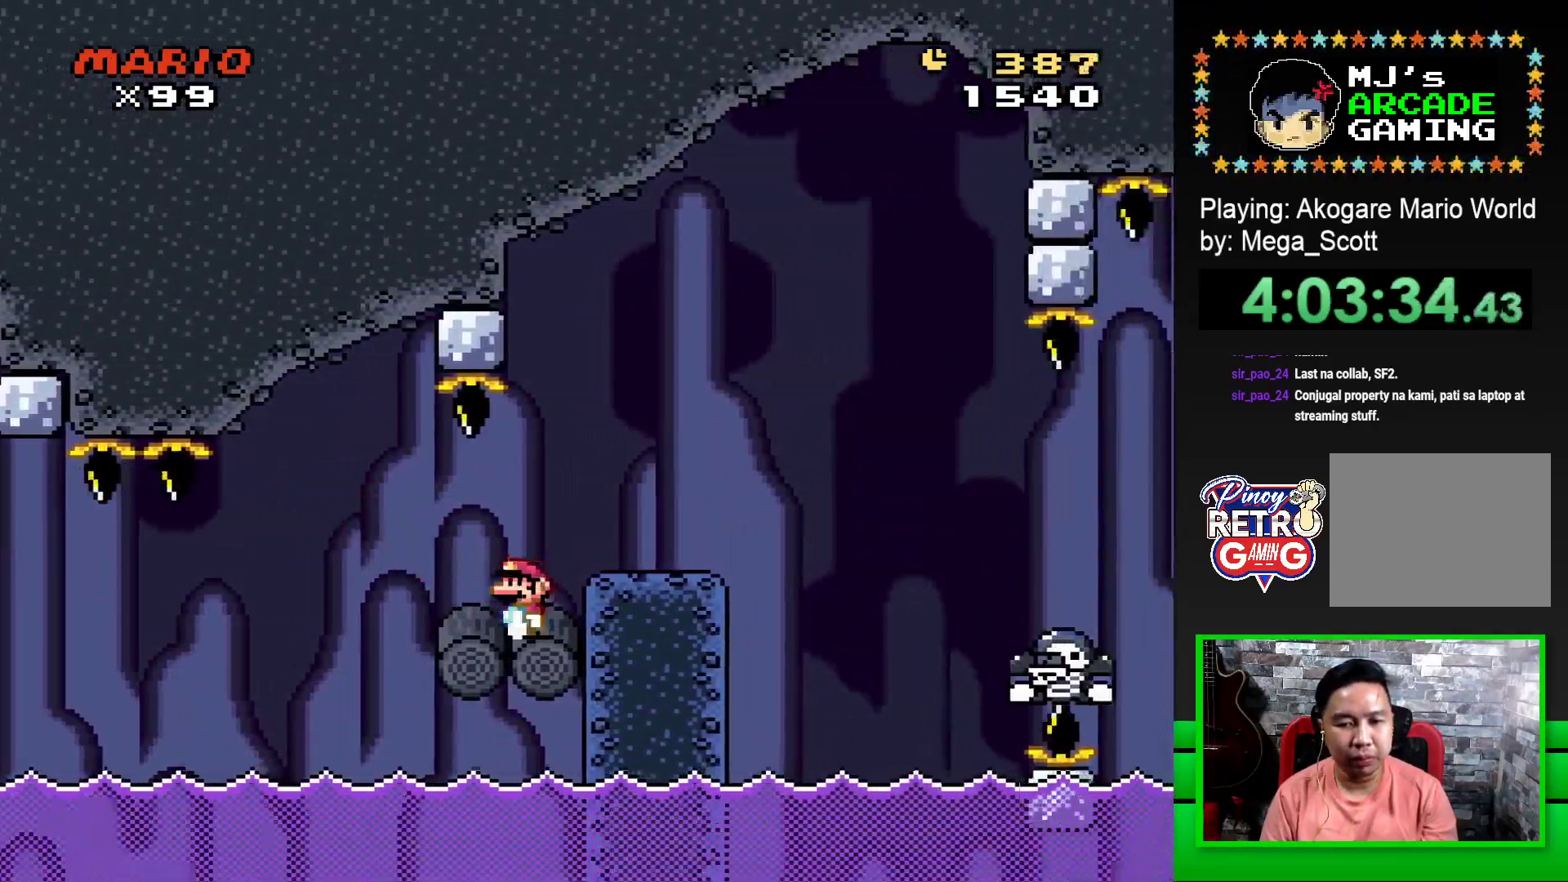
{"buttons": ["SQUARE", "DPAD_LEFT"], "events": [[17, "DPAD_UP", "up"], [50, "DPAD_RIGHT", "down"], [100, "CROSS", "down"], [183, "CROSS", "up"], [400, "DPAD_RIGHT", "up"], [433, "DPAD_LEFT", "down"]]}
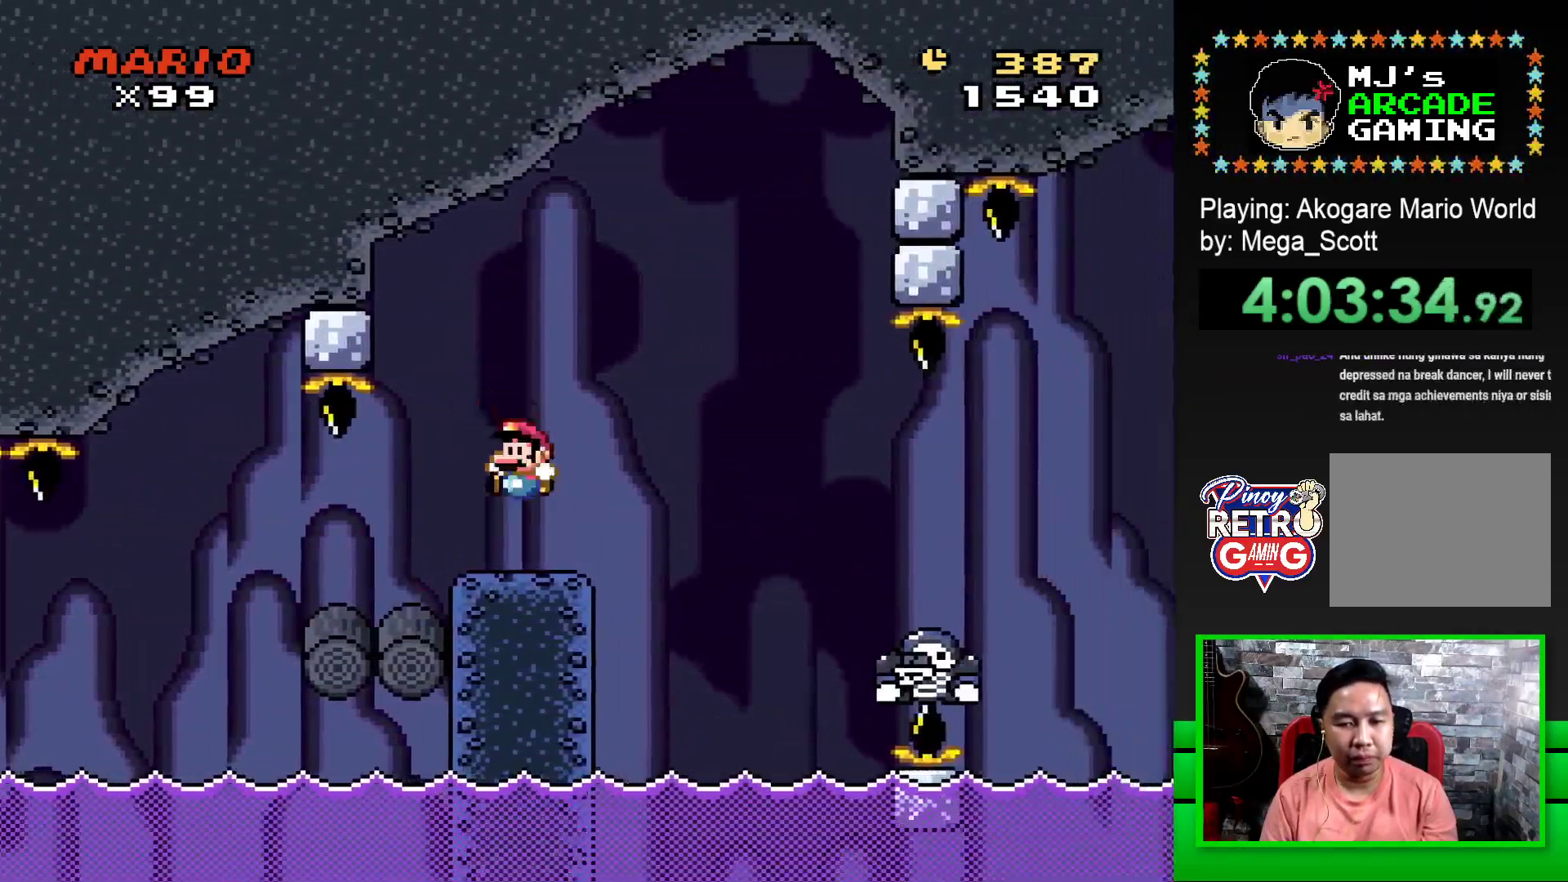
{"buttons": ["DPAD_RIGHT"], "events": [[33, "DPAD_LEFT", "up"], [33, "DPAD_UP", "down"], [67, "DPAD_UP", "up"], [83, "DPAD_RIGHT", "down"], [267, "CROSS", "down"], [400, "CROSS", "up"], [417, "SQUARE", "up"]]}
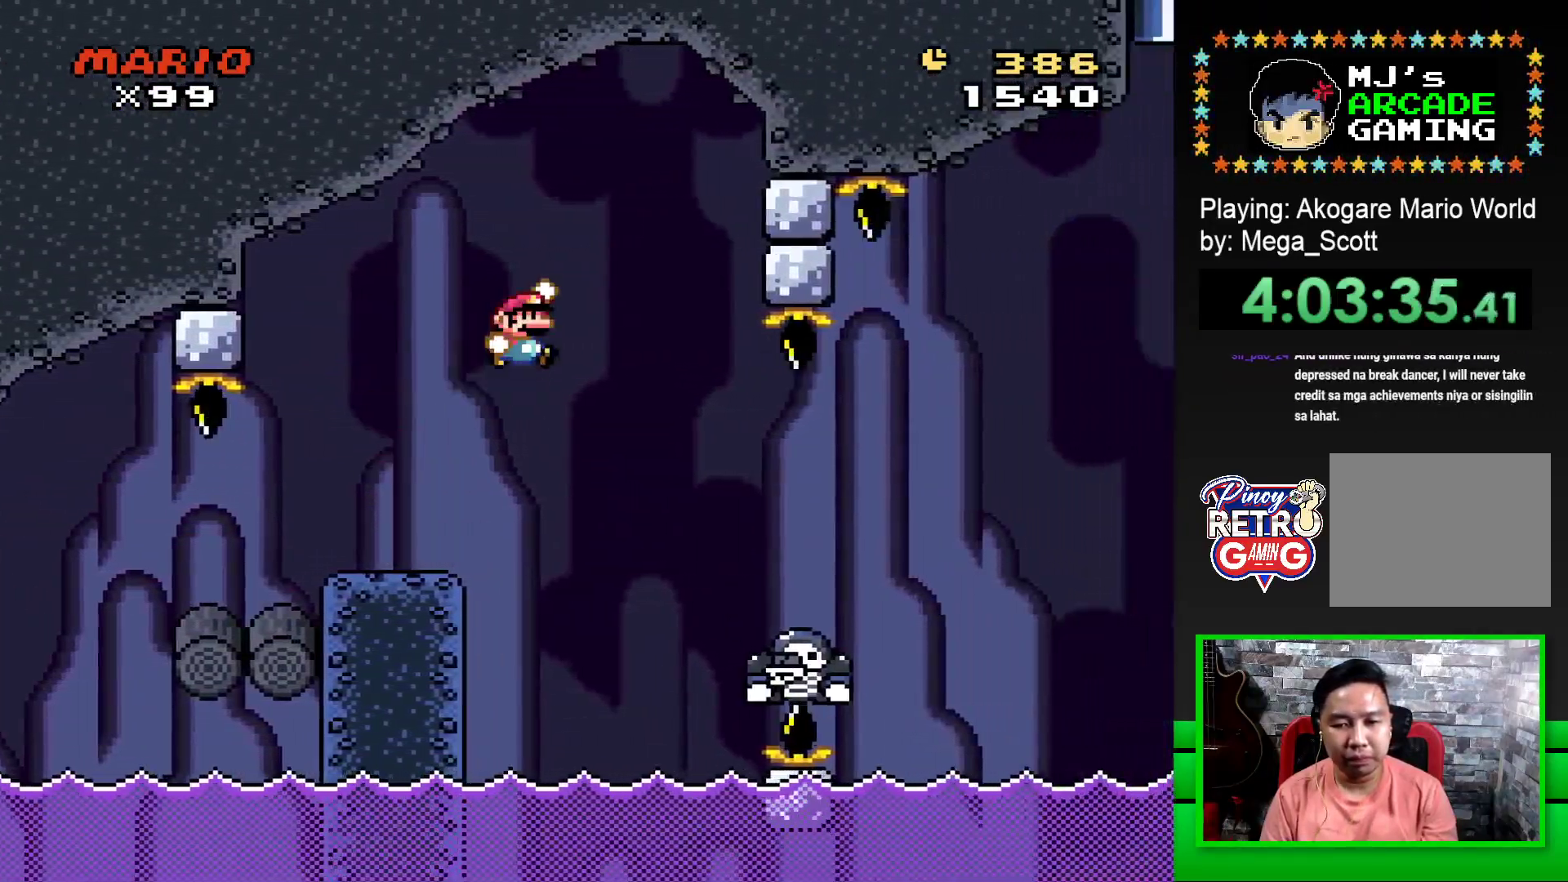
{"buttons": ["CROSS", "SQUARE", "DPAD_LEFT"], "events": [[33, "CROSS", "down"], [50, "SQUARE", "down"], [300, "DPAD_RIGHT", "up"], [350, "DPAD_LEFT", "down"]]}
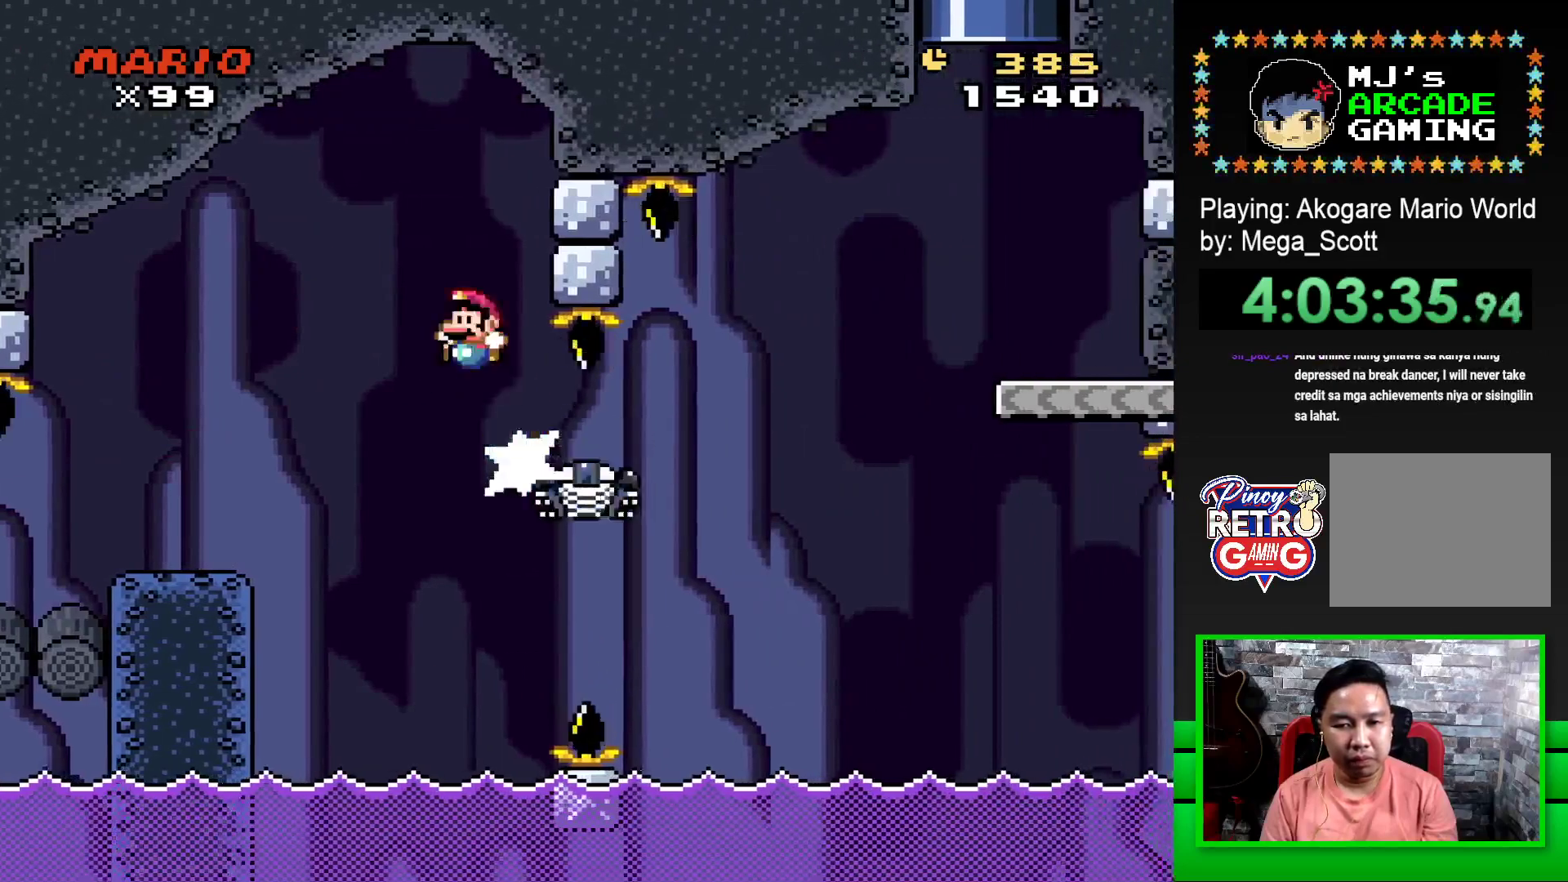
{"buttons": ["CROSS", "SQUARE", "DPAD_RIGHT"], "events": [[67, "DPAD_UP", "down"], [117, "DPAD_LEFT", "up"], [133, "DPAD_UP", "up"], [150, "DPAD_RIGHT", "down"], [333, "DPAD_RIGHT", "up"], [433, "DPAD_RIGHT", "down"]]}
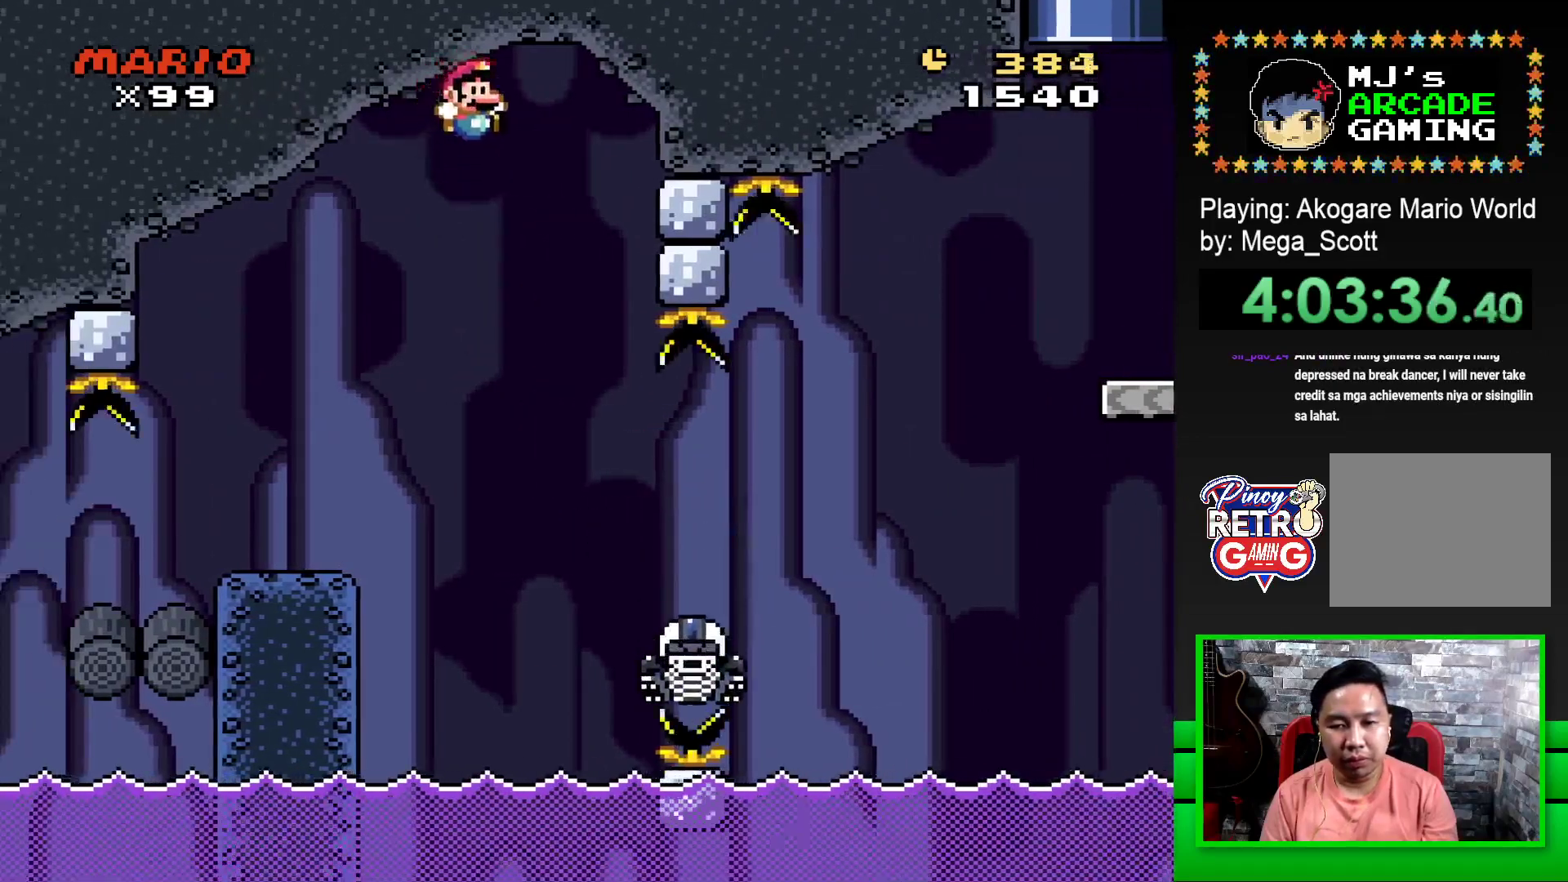
{"buttons": ["CROSS", "SQUARE", "DPAD_RIGHT"], "events": [[50, "DPAD_RIGHT", "up"], [250, "DPAD_RIGHT", "down"]]}
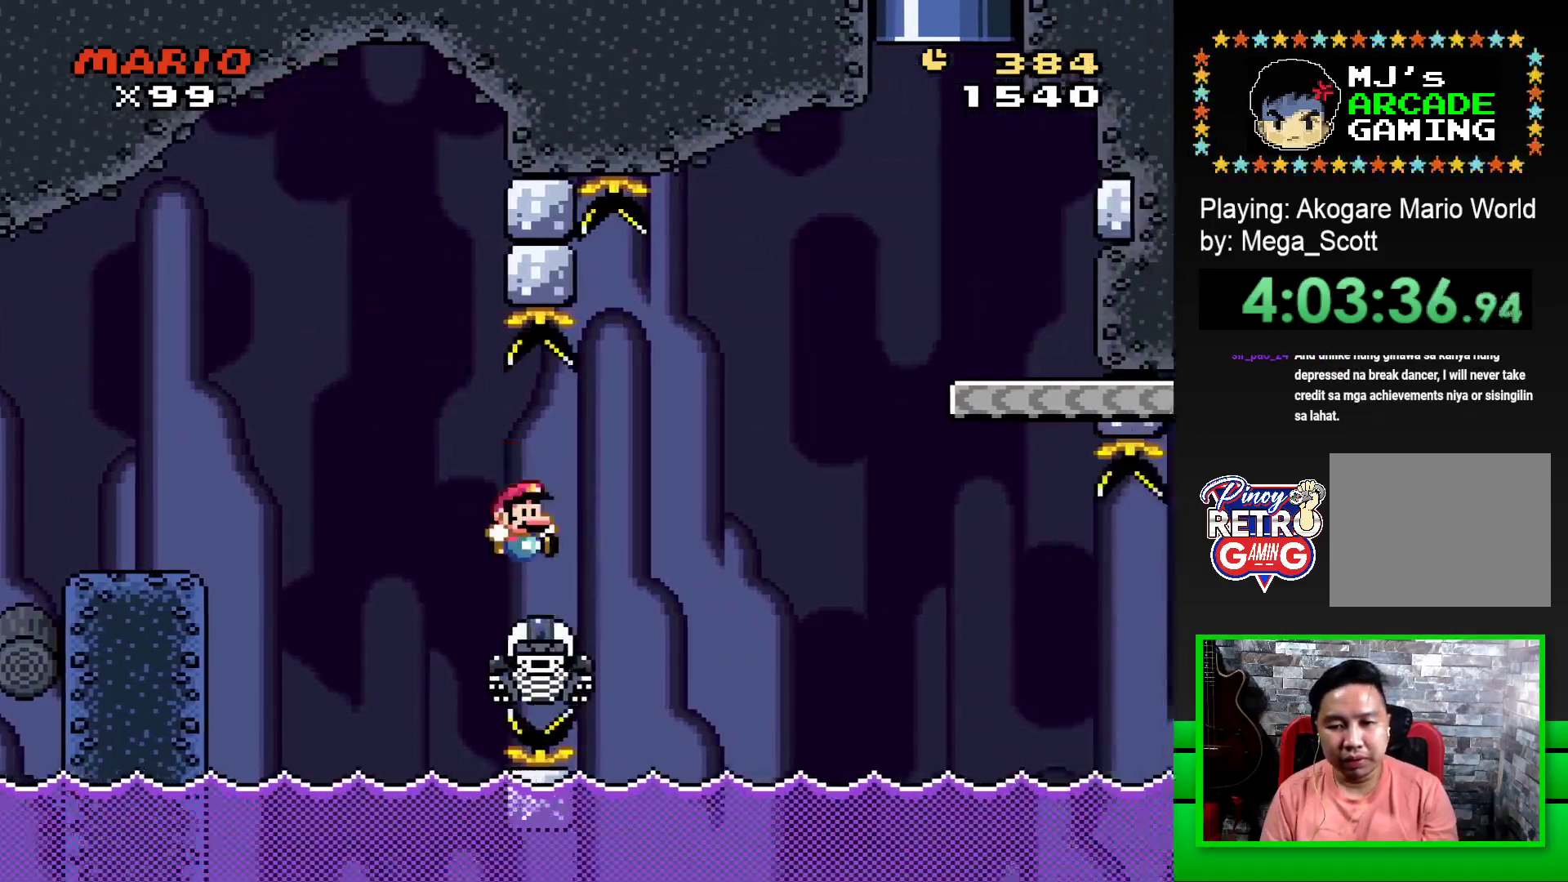
{"buttons": ["CROSS", "SQUARE", "DPAD_RIGHT"], "events": []}
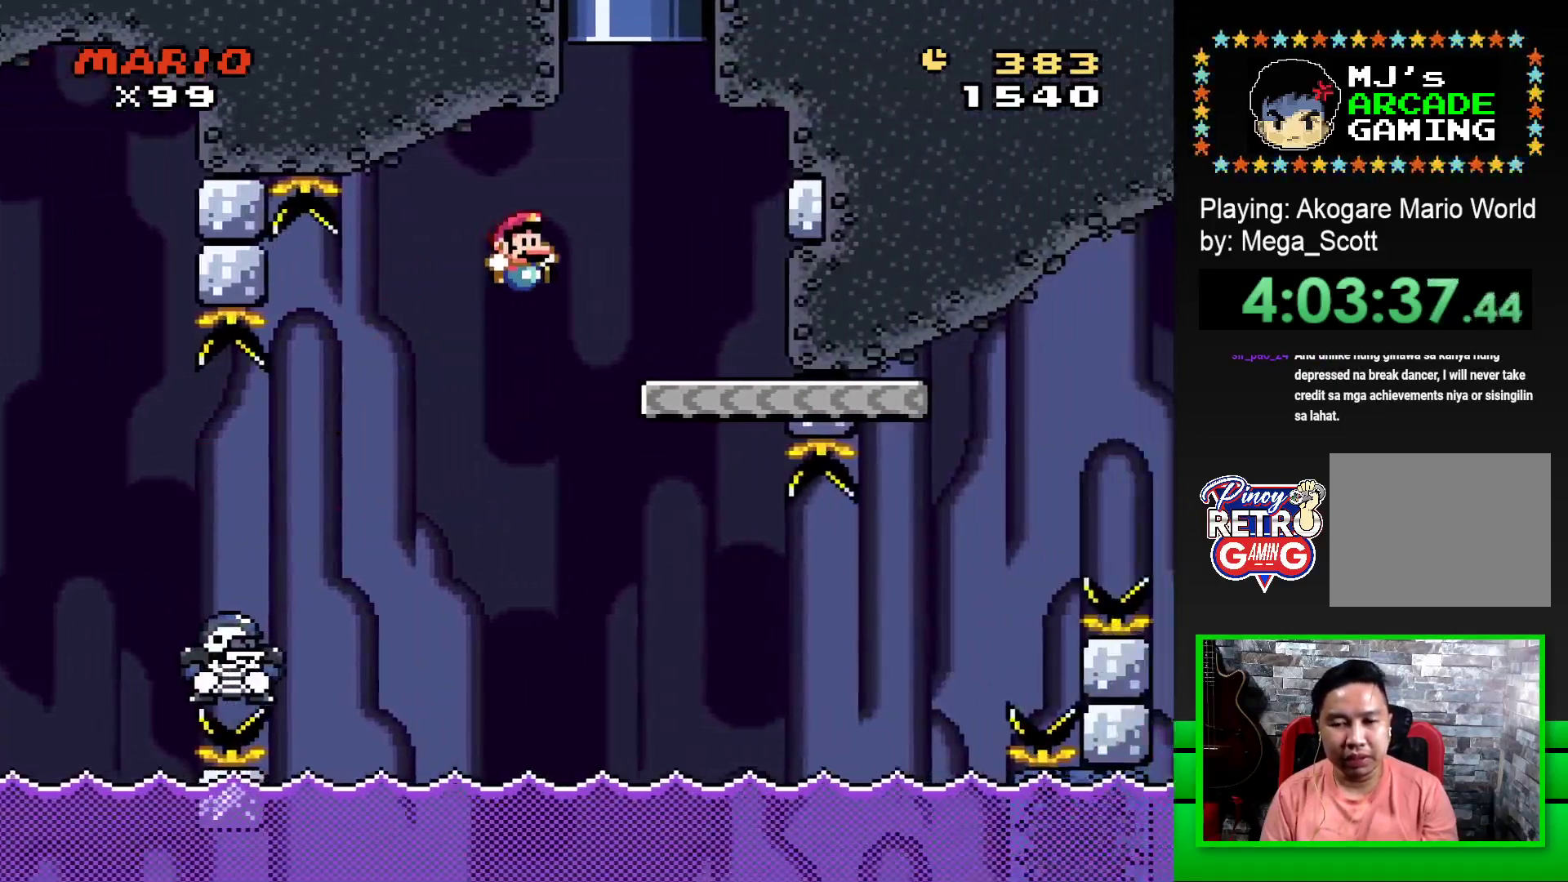
{"buttons": ["SQUARE"], "events": [[50, "CROSS", "up"], [83, "DPAD_RIGHT", "up"], [183, "DPAD_LEFT", "down"], [383, "DPAD_LEFT", "up"]]}
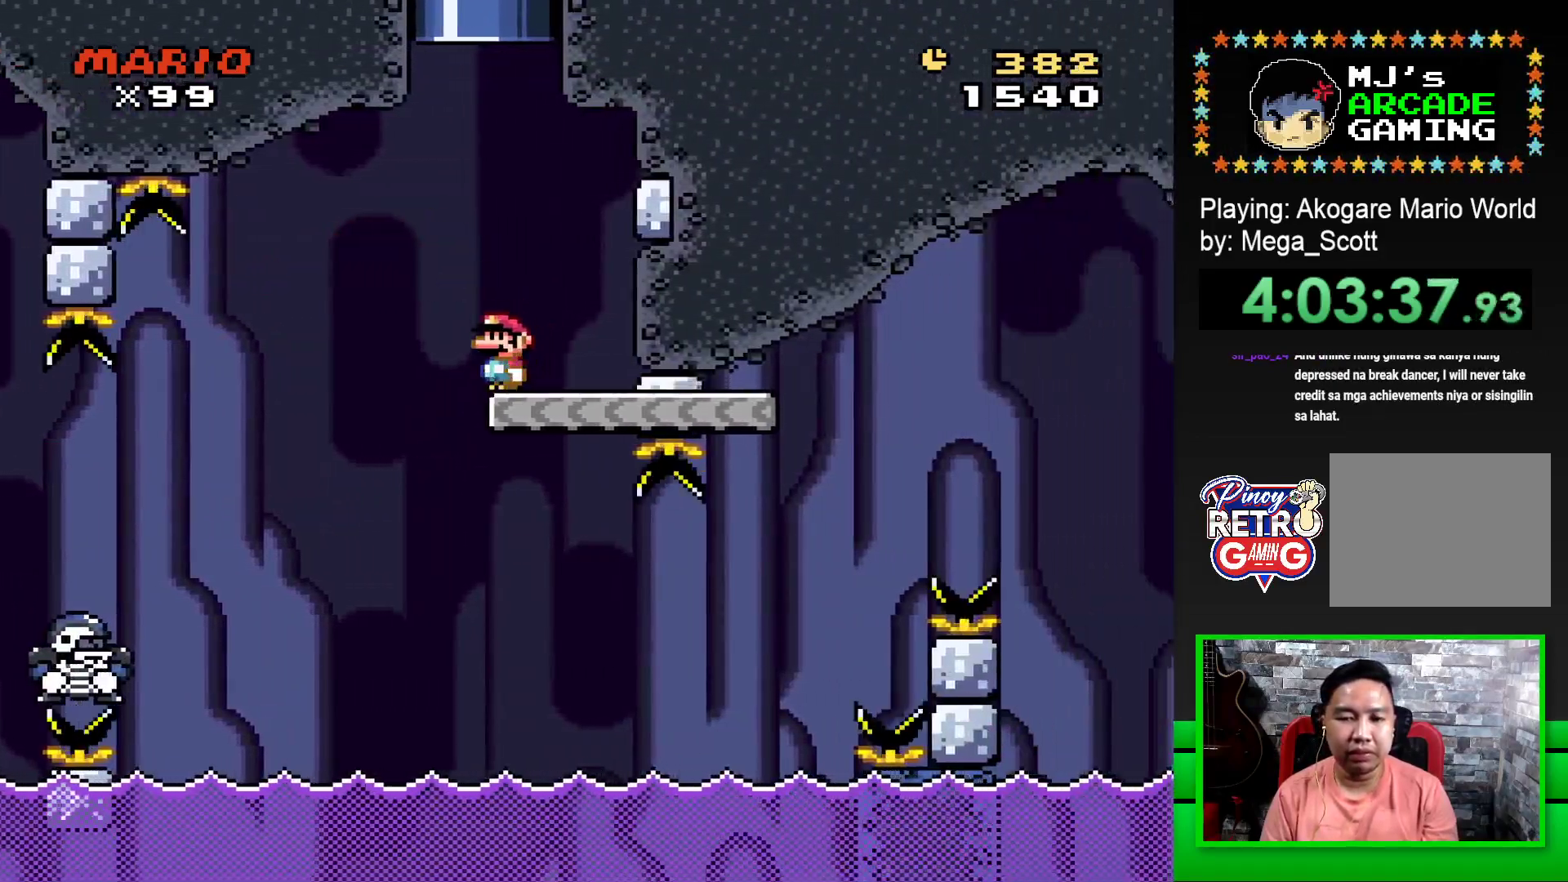
{"buttons": ["SQUARE", "DPAD_RIGHT"], "events": [[133, "DPAD_RIGHT", "down"]]}
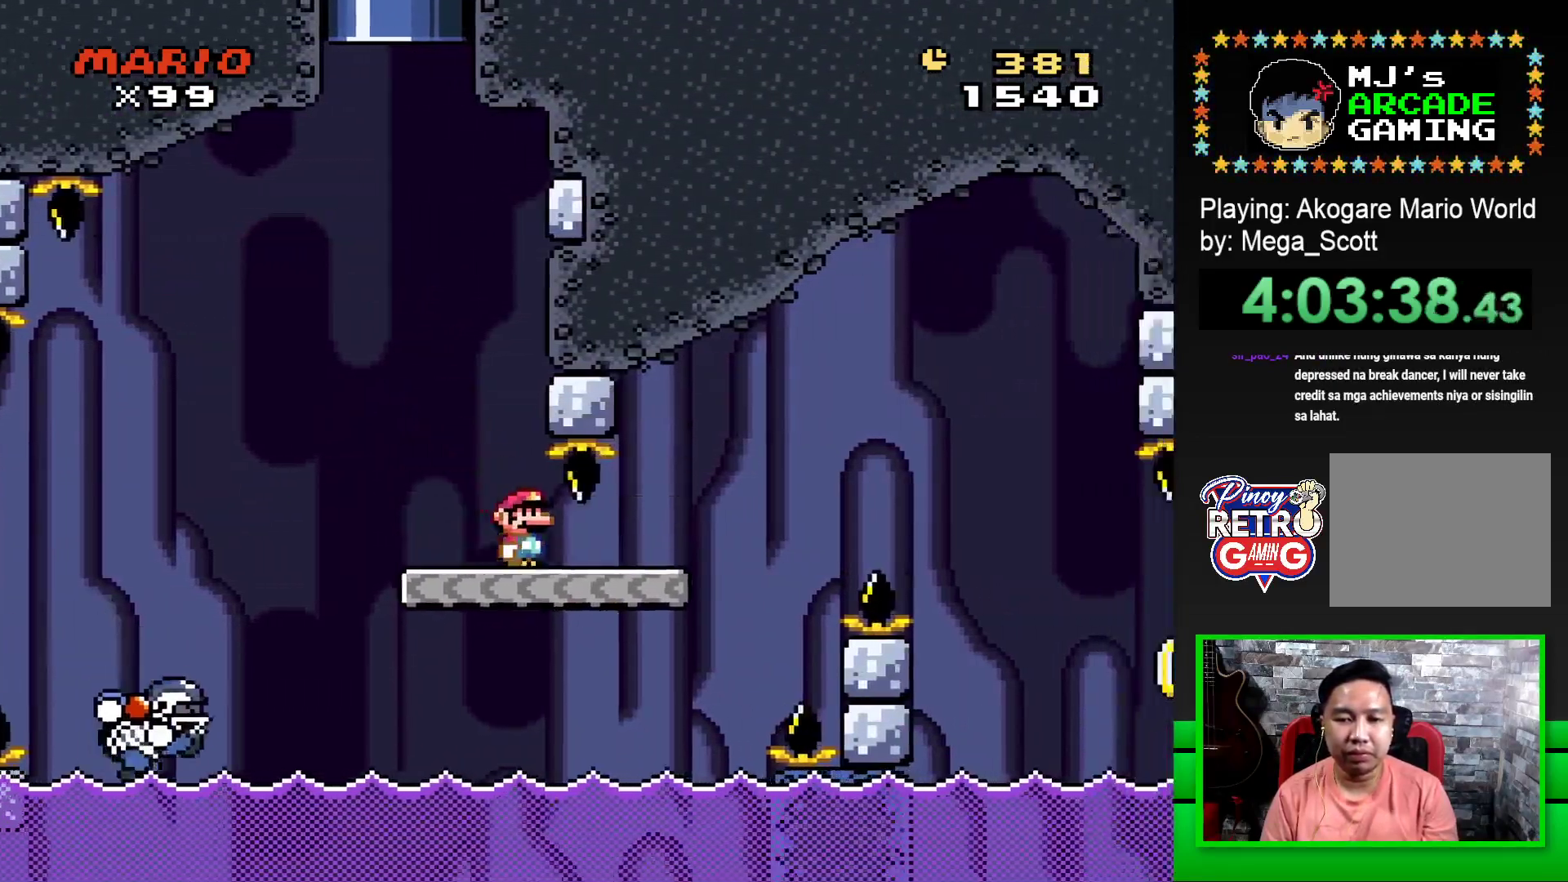
{"buttons": ["CROSS", "SQUARE", "DPAD_RIGHT"], "events": [[150, "CROSS", "down"]]}
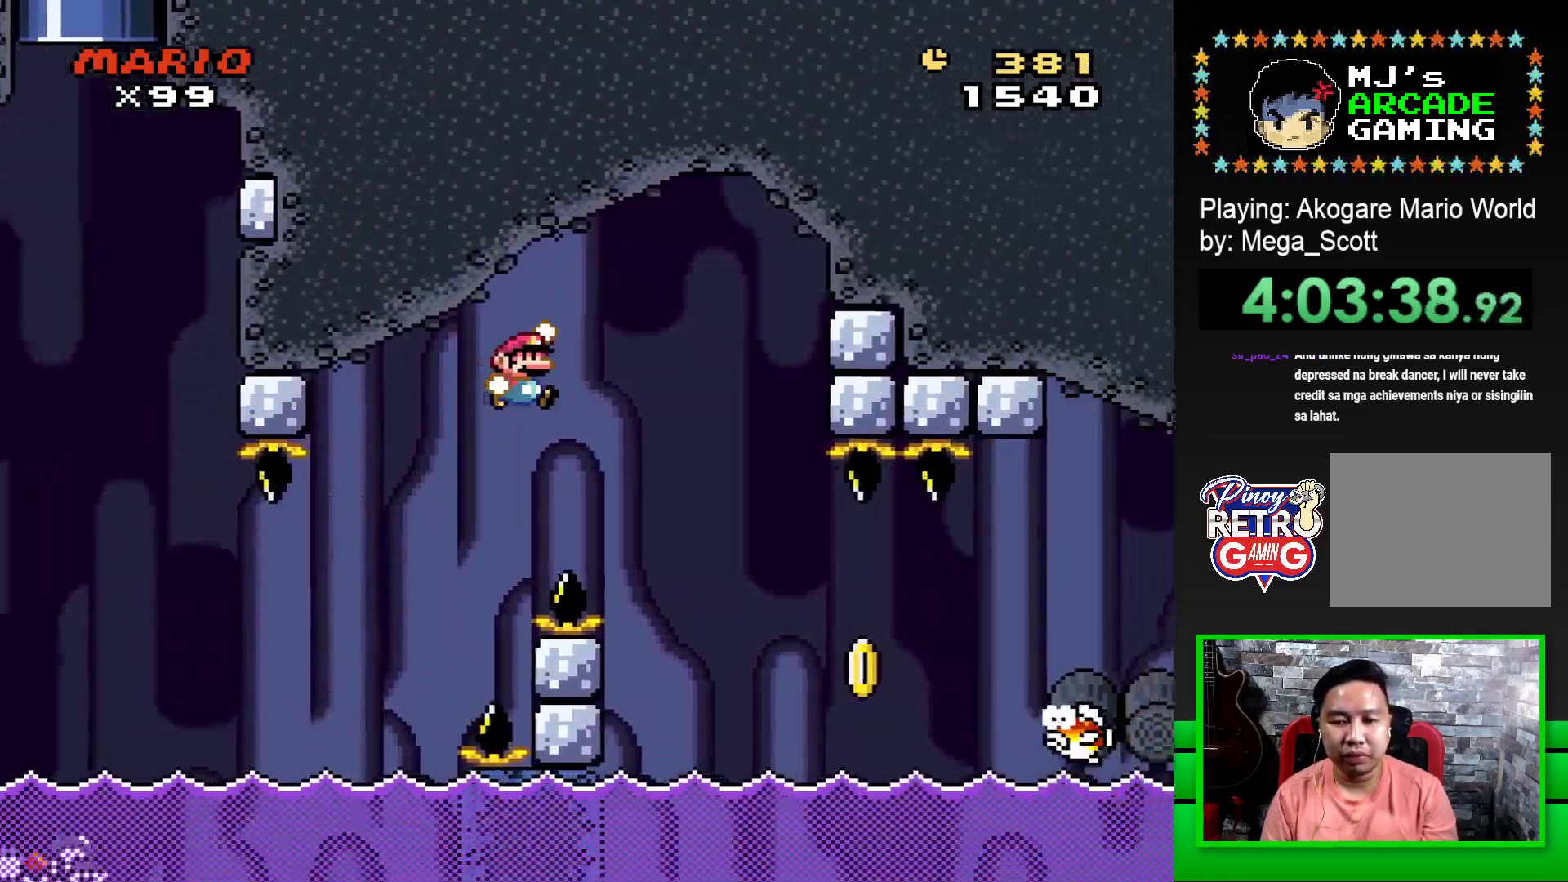
{"buttons": ["SQUARE", "DPAD_RIGHT"], "events": [[133, "CROSS", "up"], [283, "CROSS", "down"], [450, "CROSS", "up"]]}
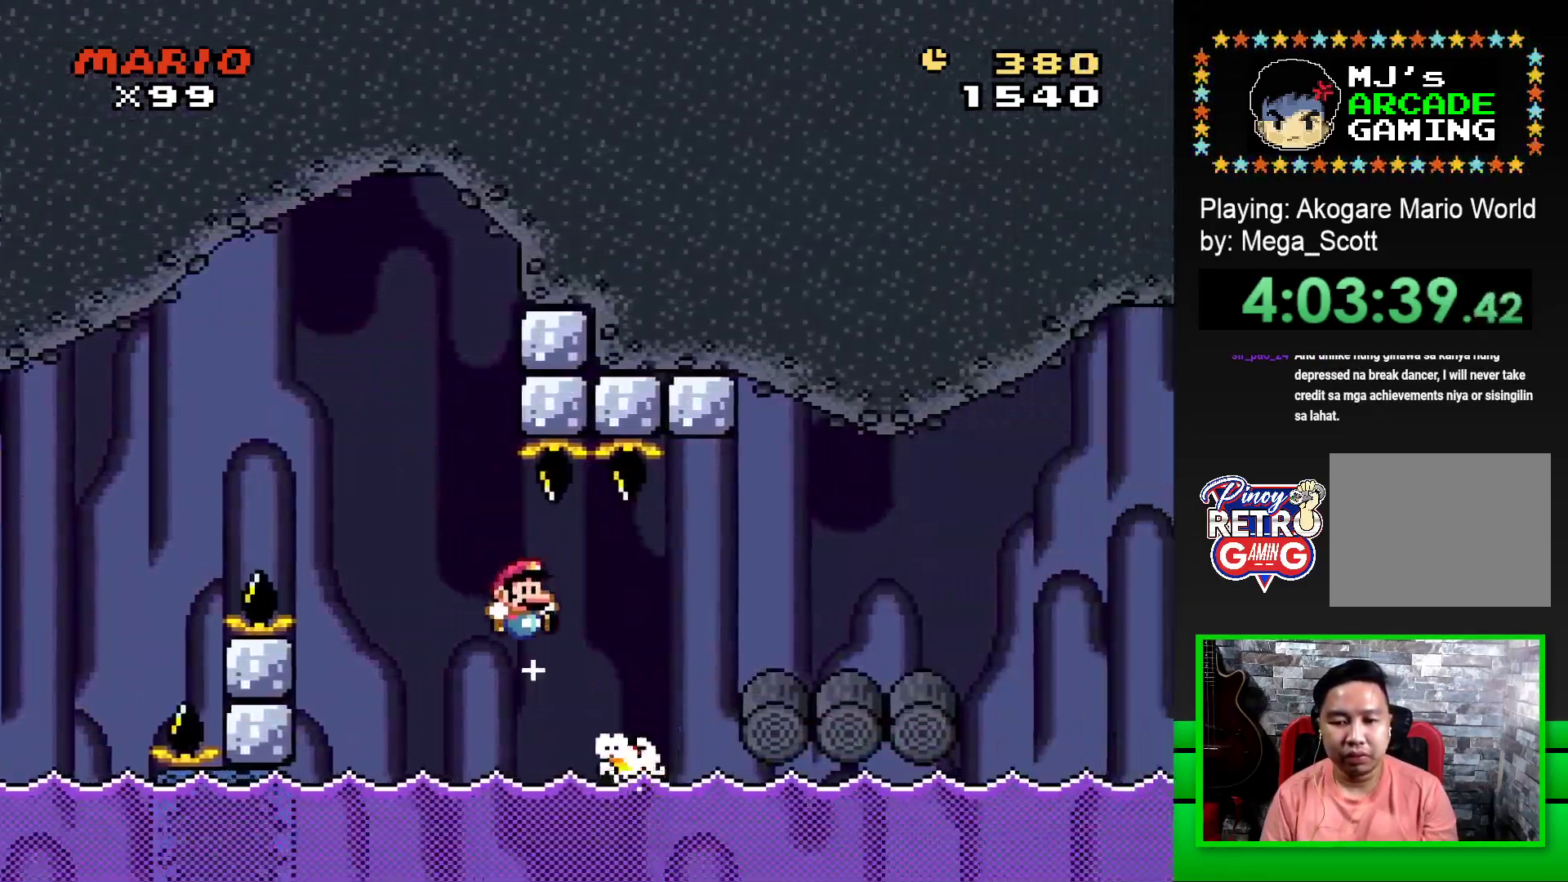
{"buttons": ["SQUARE", "DPAD_RIGHT"], "events": []}
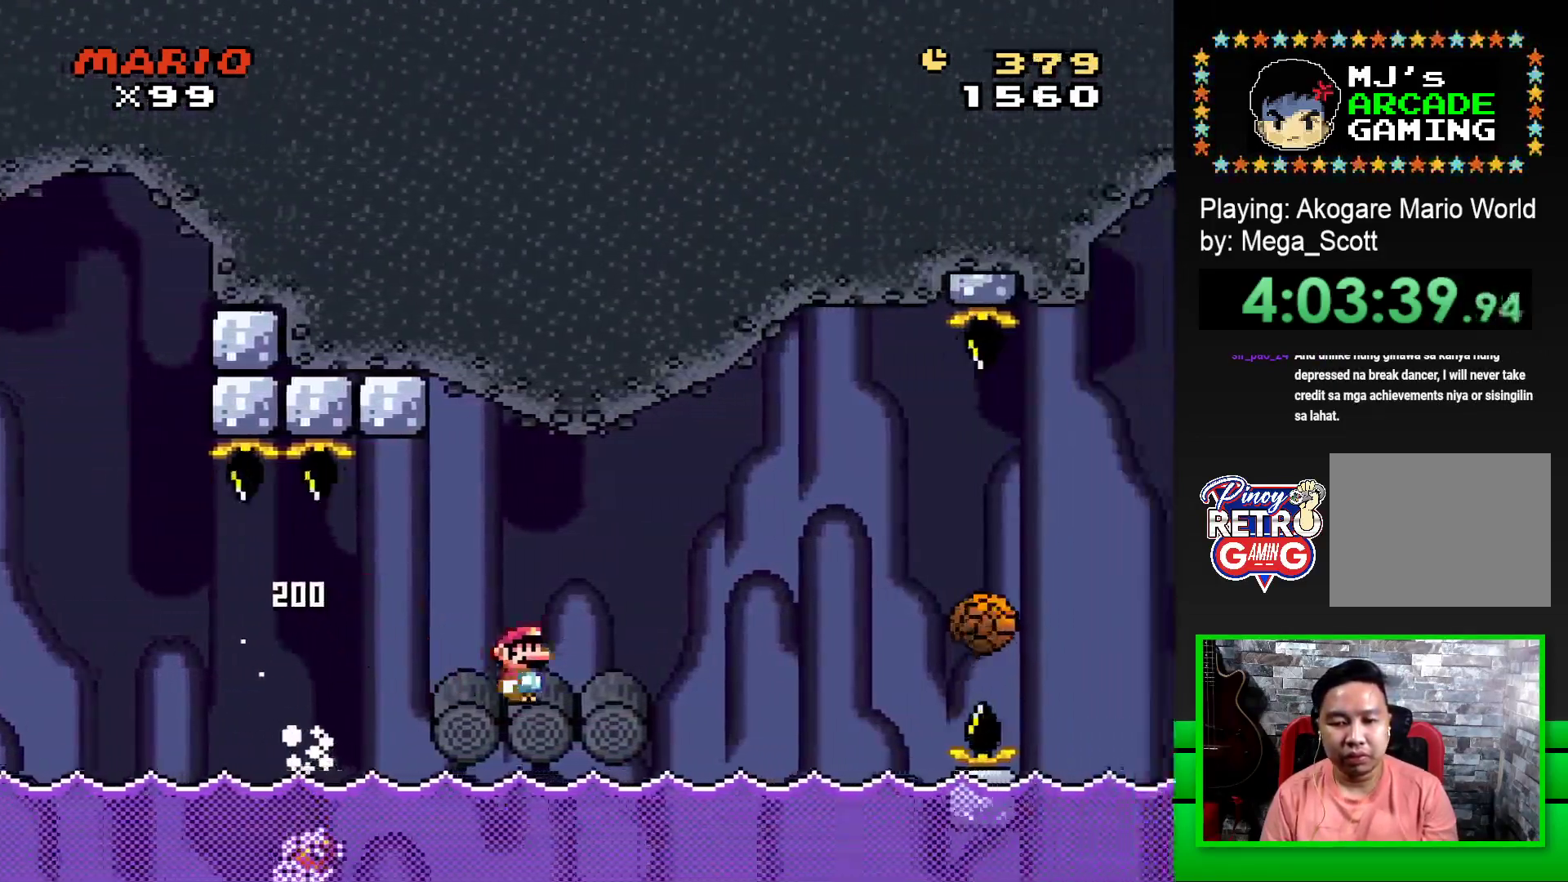
{"buttons": ["SQUARE", "DPAD_UP", "DPAD_LEFT"], "events": [[117, "CROSS", "down"], [250, "CROSS", "up"], [333, "DPAD_RIGHT", "up"], [350, "DPAD_UP", "down"], [367, "DPAD_LEFT", "down"], [367, "DPAD_UP", "up"], [483, "DPAD_UP", "down"]]}
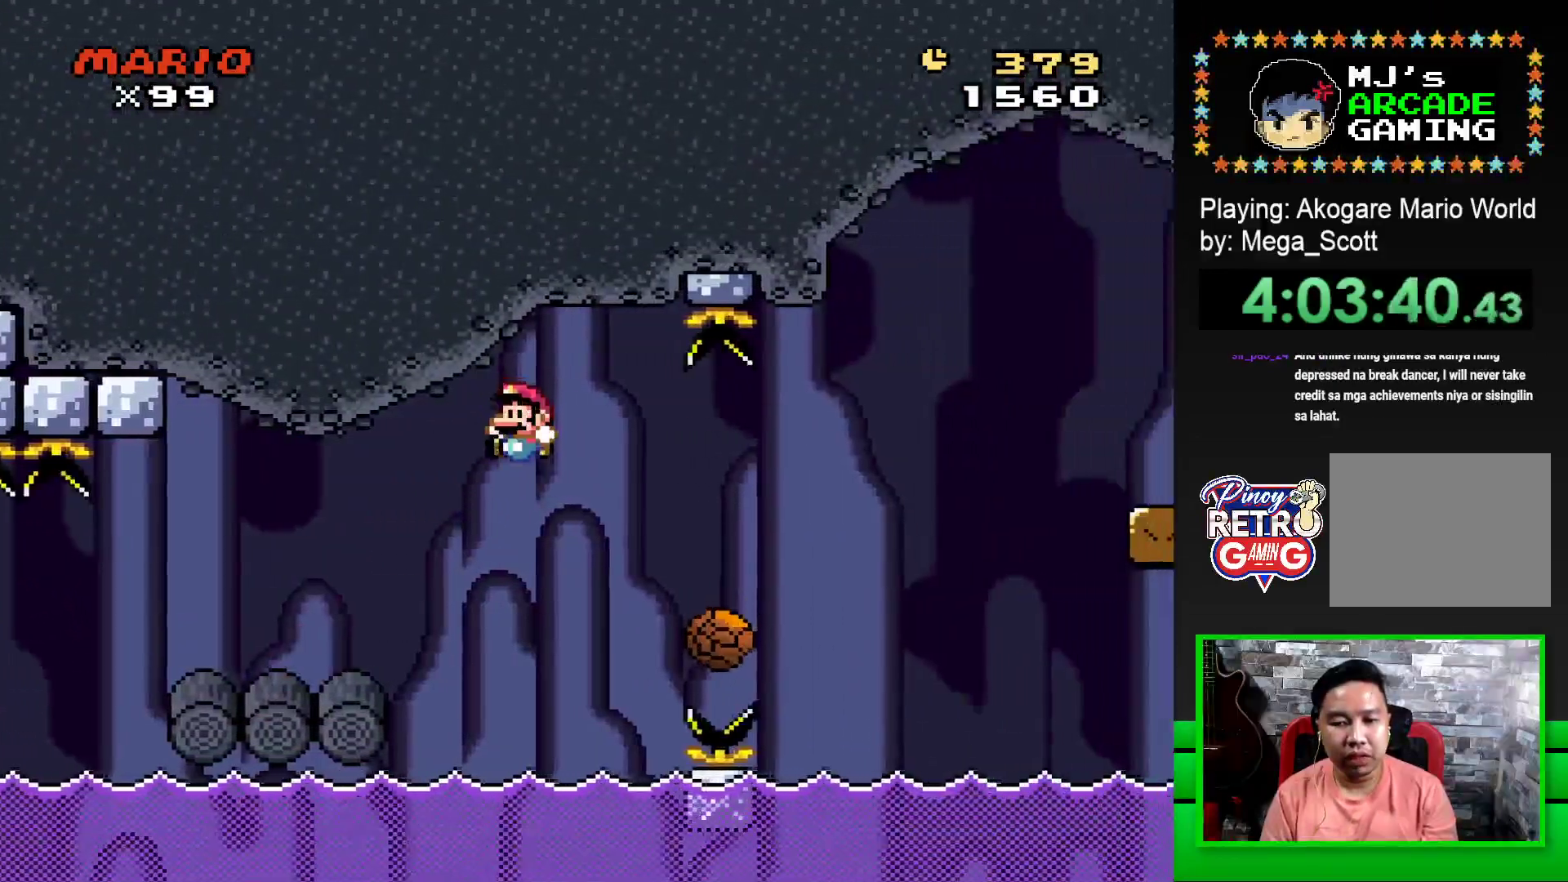
{"buttons": ["SQUARE"], "events": [[150, "CROSS", "down"], [400, "CROSS", "up"], [433, "DPAD_LEFT", "up"], [450, "DPAD_UP", "up"]]}
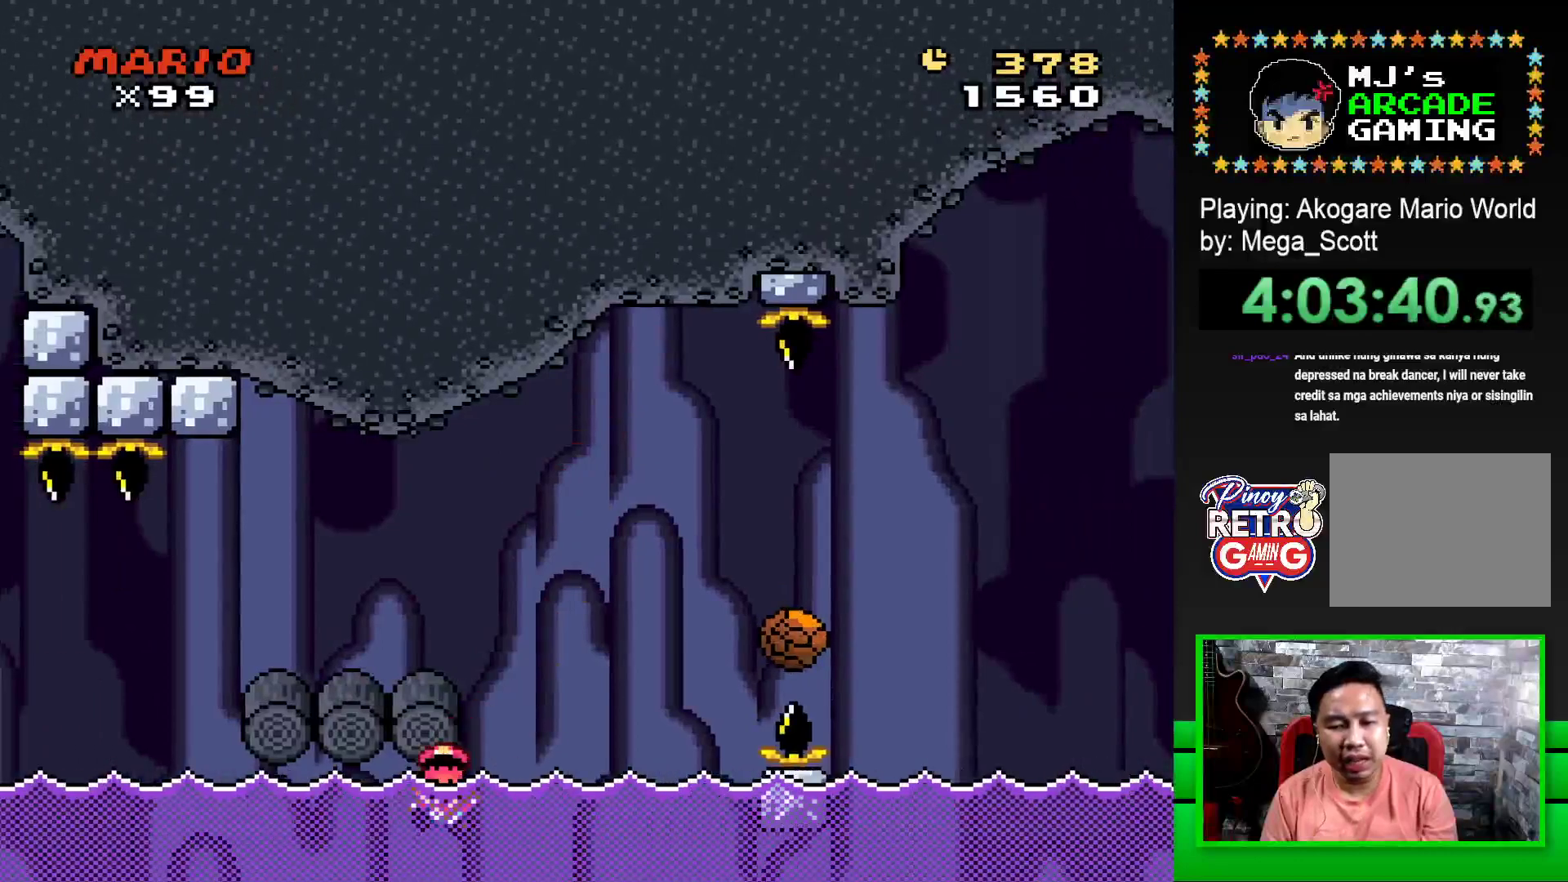
{"buttons": [], "events": [[17, "SQUARE", "up"], [150, "CROSS", "down"], [217, "CROSS", "up"], [267, "CROSS", "down"], [367, "CROSS", "up"]]}
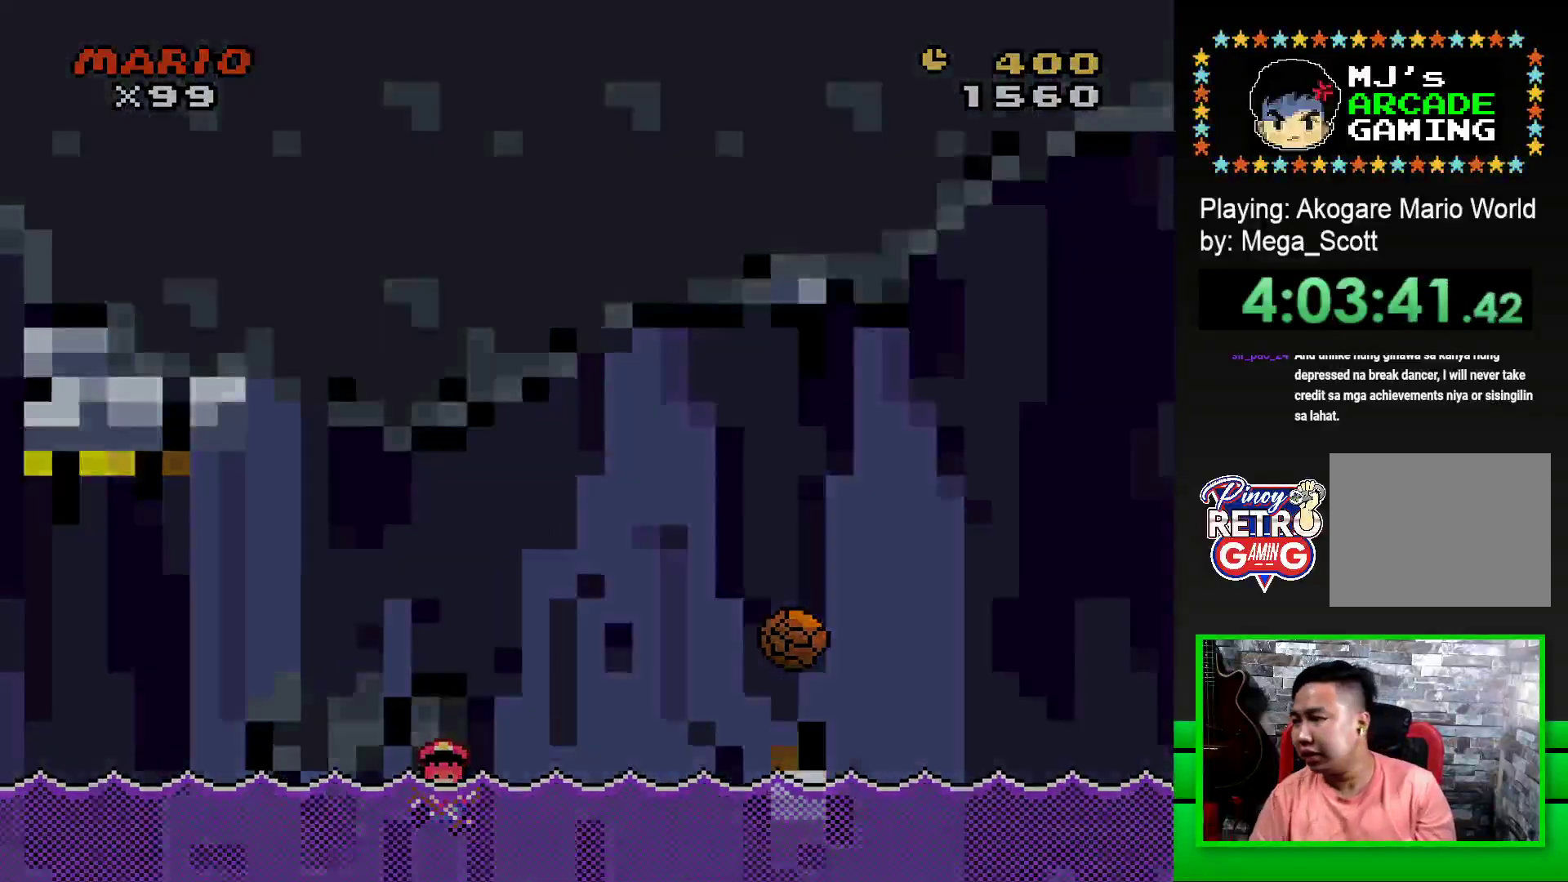
{"buttons": [], "events": []}